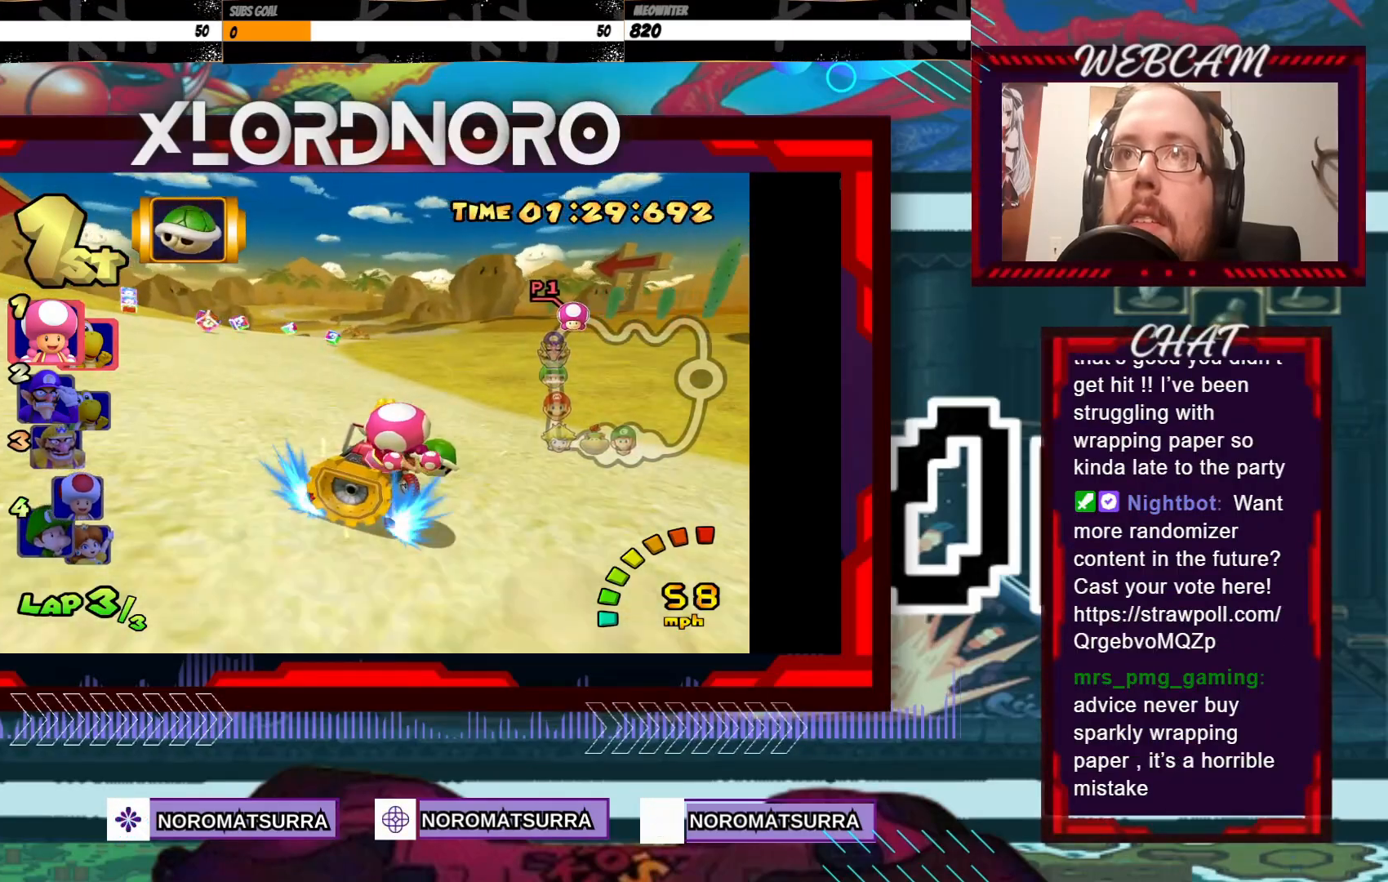
Gameplay with a controller (Xbox layout); each line is a JSON object with the inputs held at the frame after it. "events" lists button and stick changes between this image and that frame as [ms after this image, input, new state], when the widget could be followed in between. Not read: L3 R3 right_stick.
{"buttons": ["A", "R2"], "left_stick": "left", "events": []}
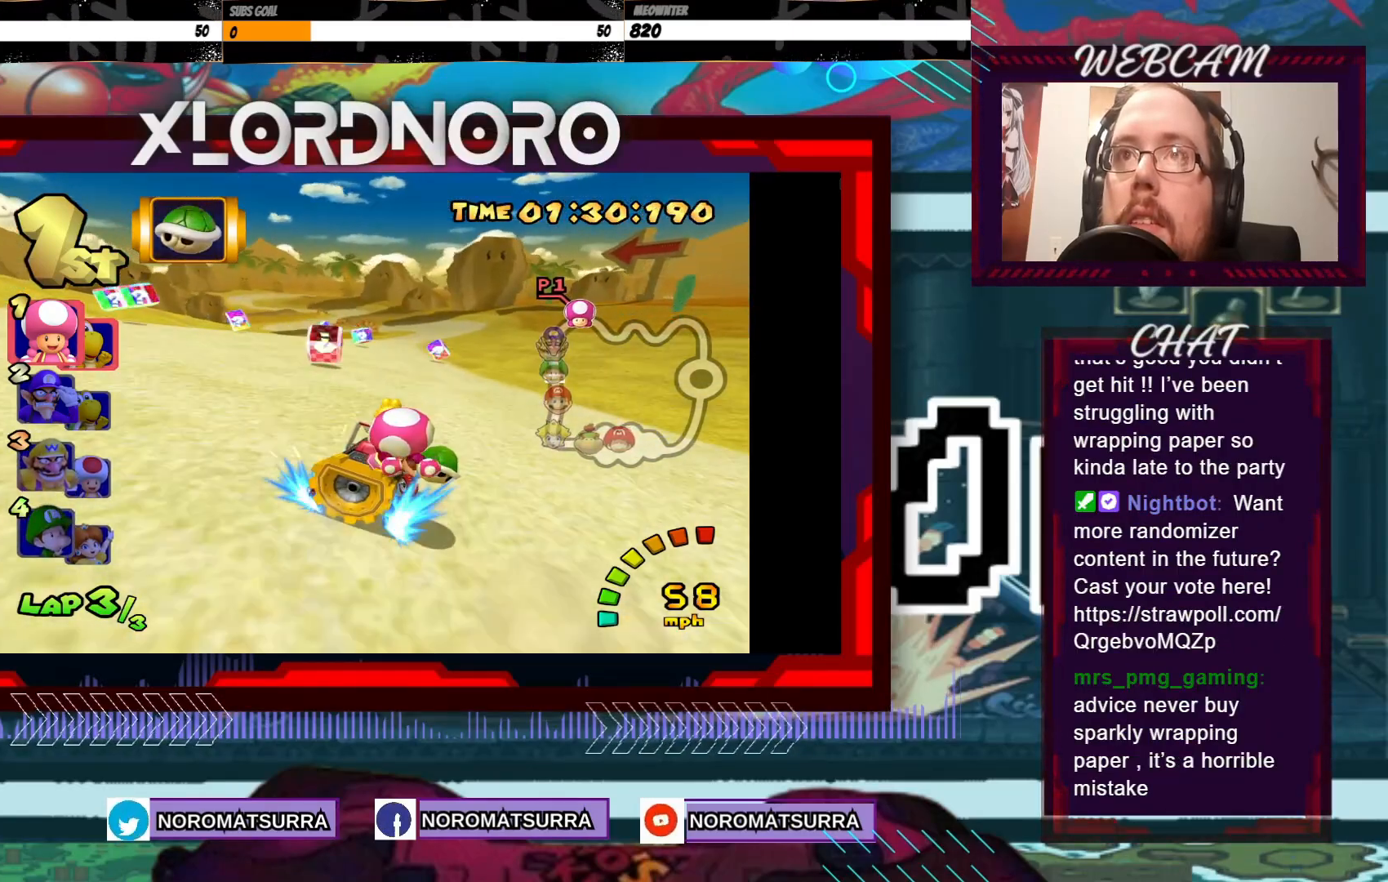
{"buttons": ["A"], "left_stick": "center", "events": [[100, "R2", "up"], [133, "left_stick", "center"]]}
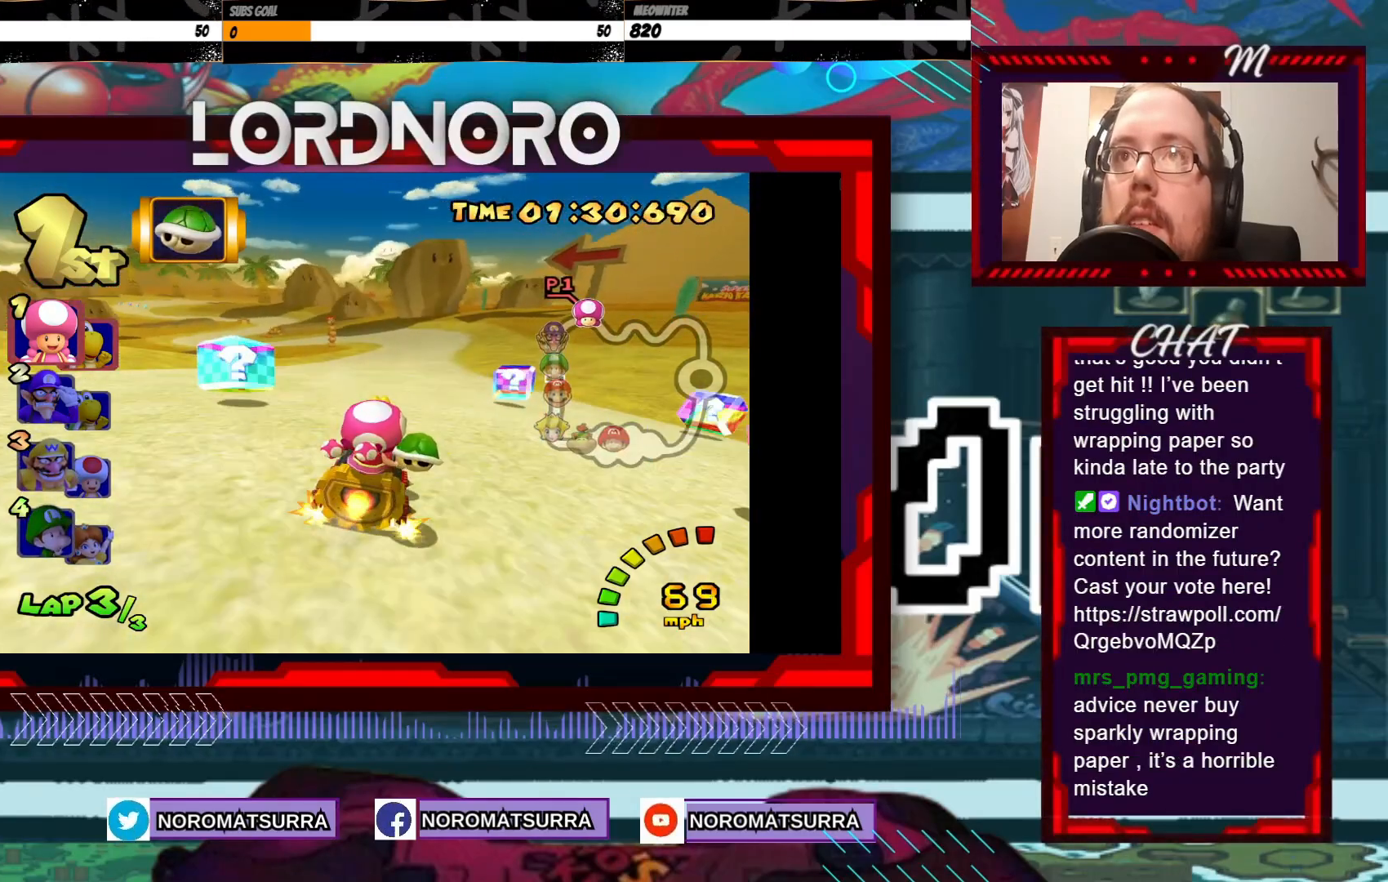
{"buttons": ["A", "R2"], "left_stick": "left", "events": [[200, "left_stick", "left"], [250, "R2", "down"]]}
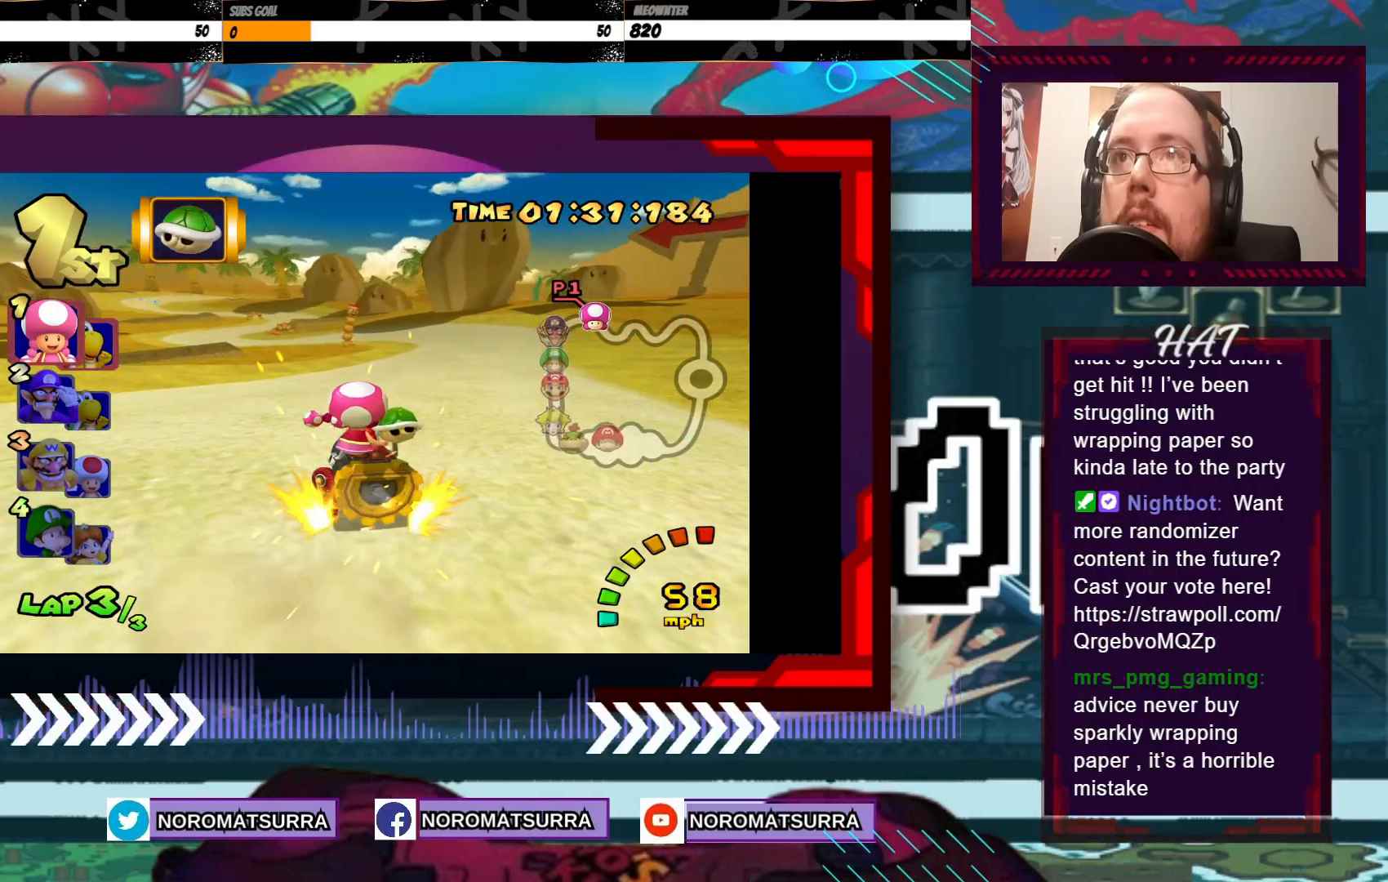
{"buttons": ["A", "R2"], "left_stick": "right", "events": [[50, "left_stick", "center"], [100, "left_stick", "right"], [233, "left_stick", "left"], [450, "left_stick", "right"]]}
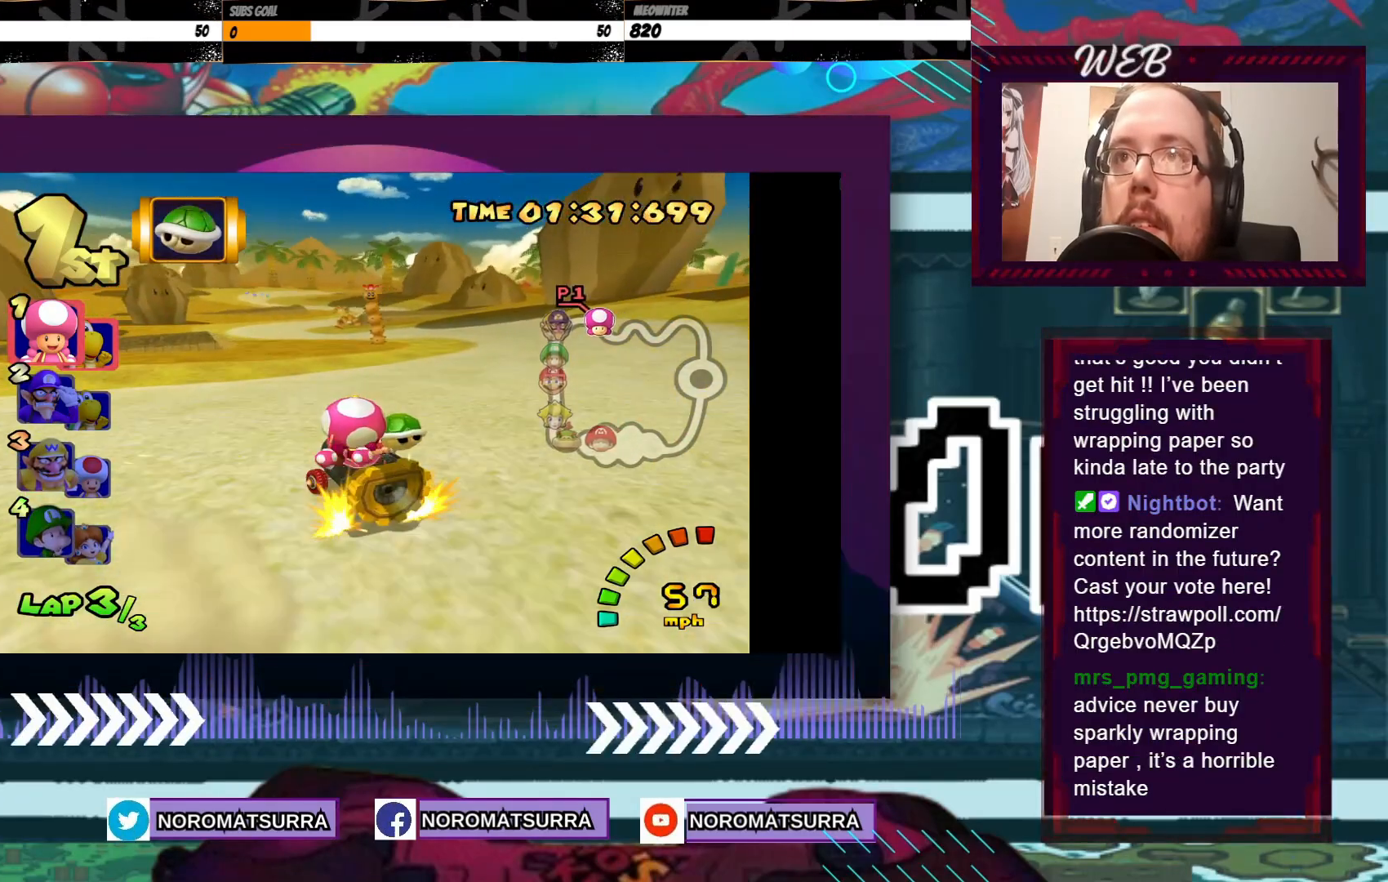
{"buttons": ["A", "R2"], "left_stick": "left", "events": [[100, "left_stick", "left"], [250, "left_stick", "right"], [450, "left_stick", "left"]]}
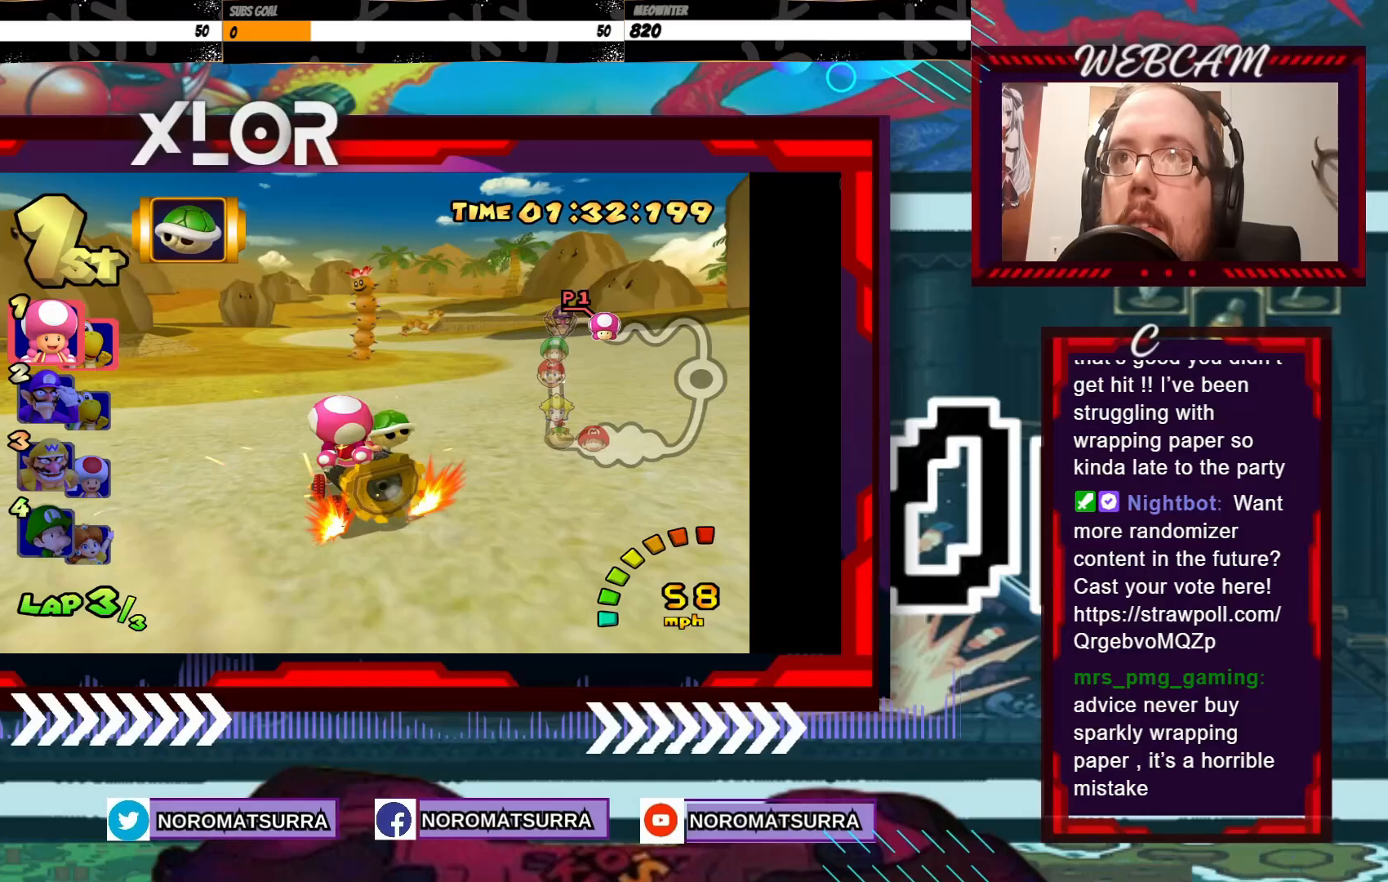
{"buttons": ["A", "R2"], "left_stick": "center", "events": [[83, "left_stick", "right"], [500, "left_stick", "center"]]}
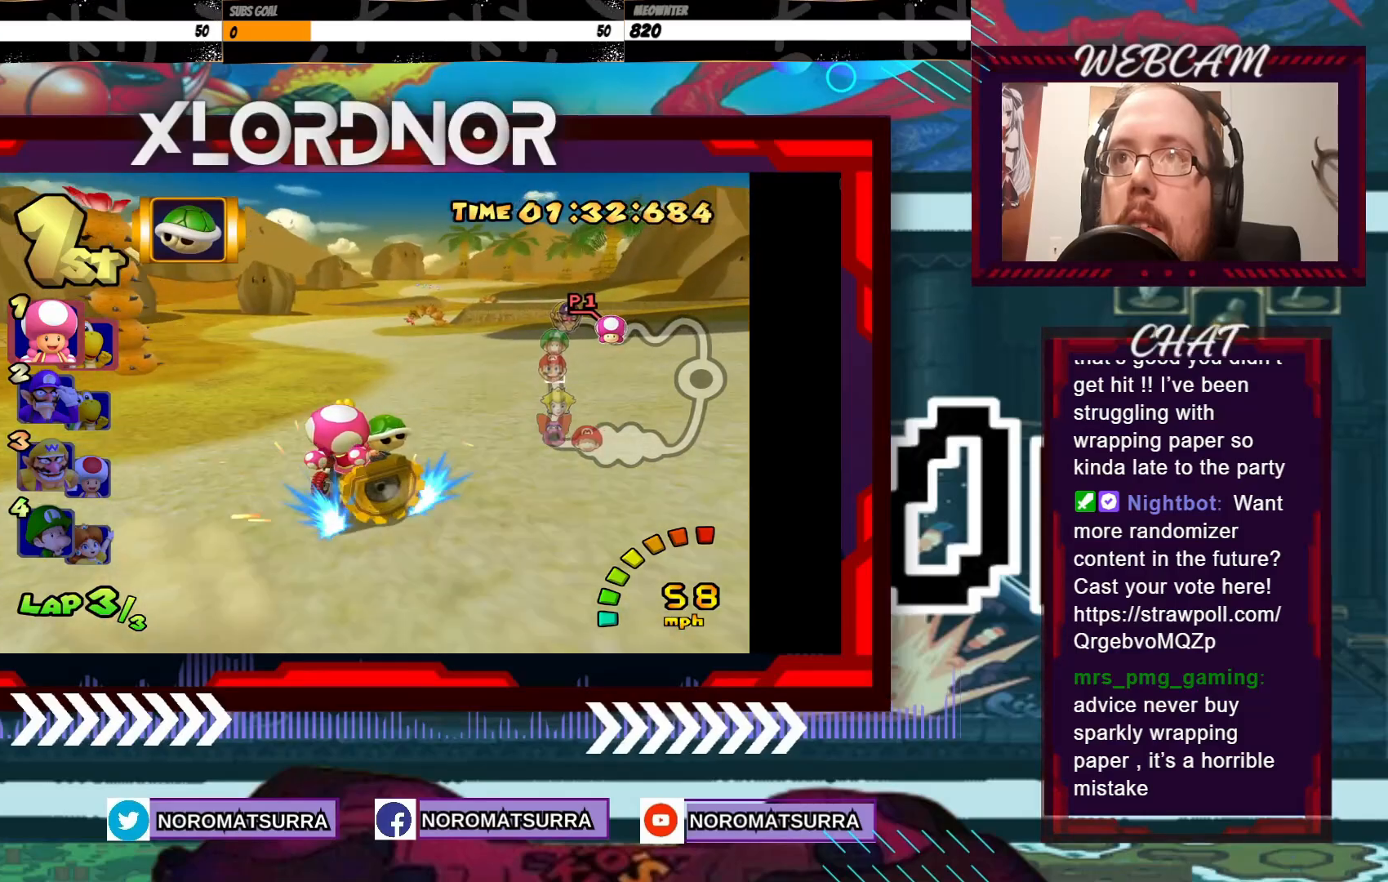
{"buttons": ["A", "R2"], "left_stick": "right", "events": [[33, "R2", "up"], [150, "left_stick", "right"], [200, "R2", "down"]]}
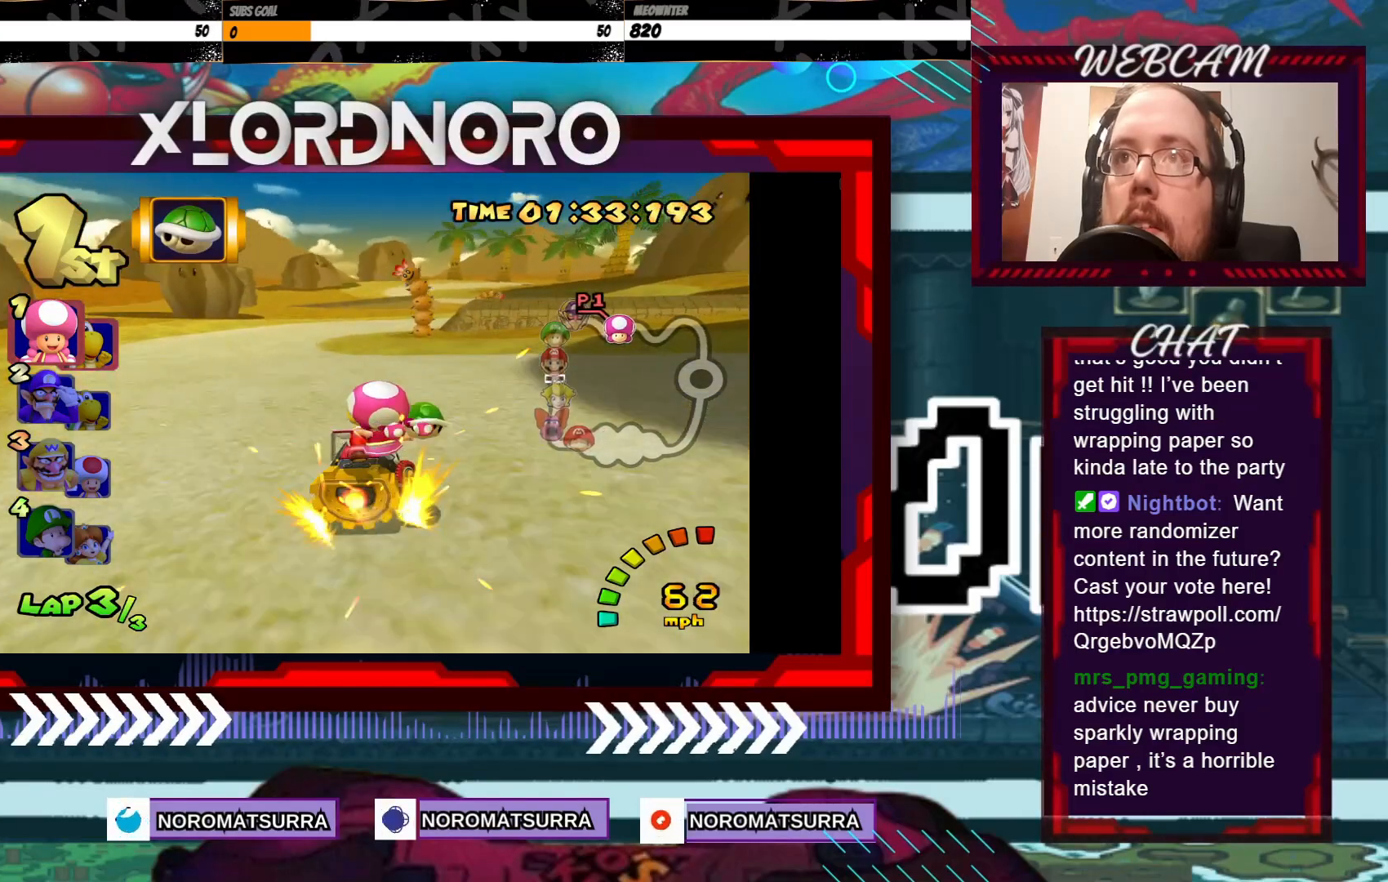
{"buttons": ["A", "R2"], "left_stick": "right", "events": [[50, "left_stick", "left"], [250, "left_stick", "right"]]}
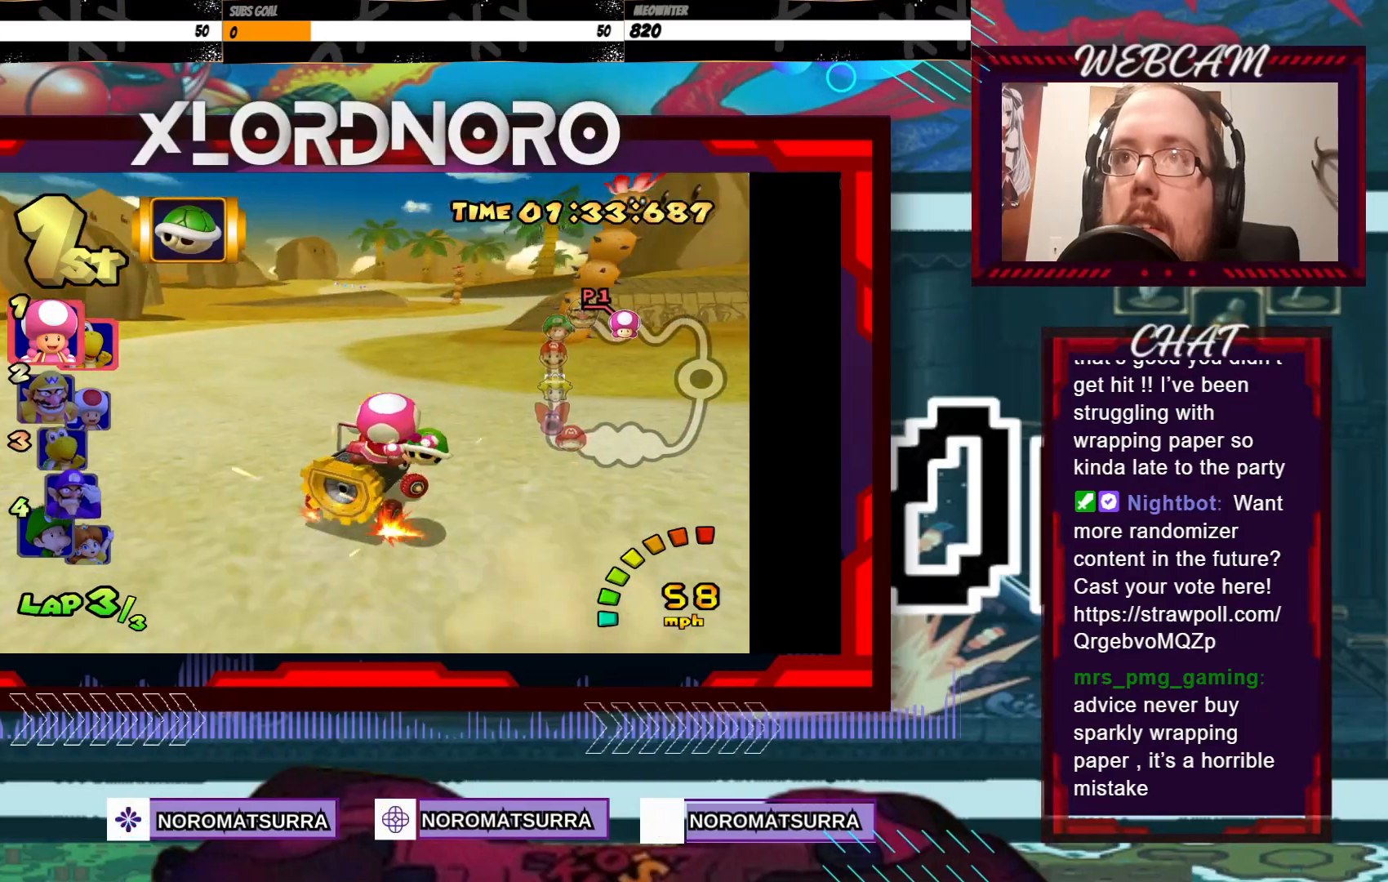
{"buttons": ["A", "R2"], "left_stick": "right", "events": [[300, "left_stick", "left"], [450, "left_stick", "right"]]}
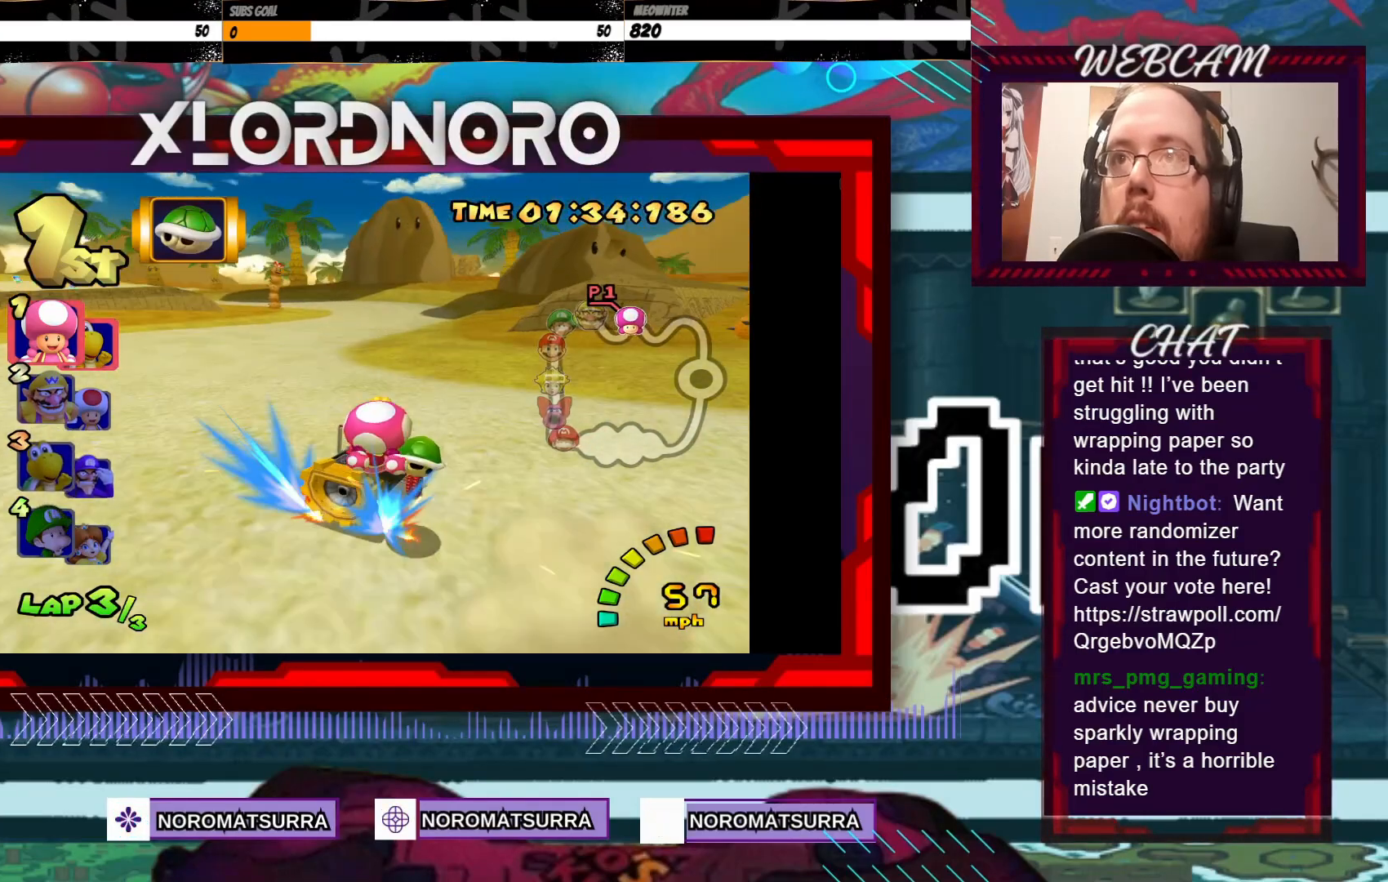
{"buttons": ["A", "R2"], "left_stick": "left", "events": [[83, "left_stick", "left"], [200, "R2", "up"], [500, "R2", "down"]]}
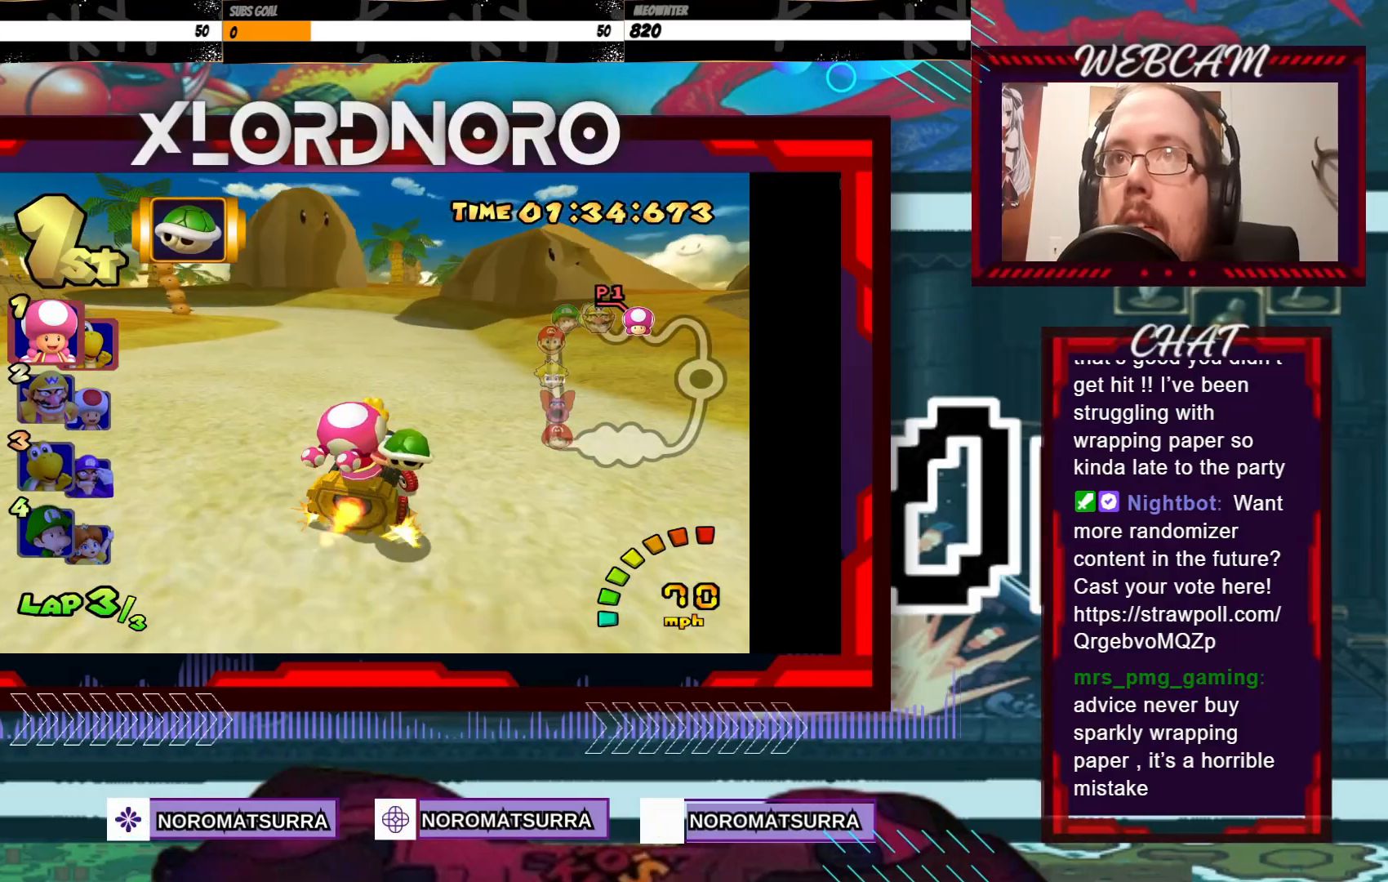
{"buttons": ["A", "R2"], "left_stick": "left", "events": []}
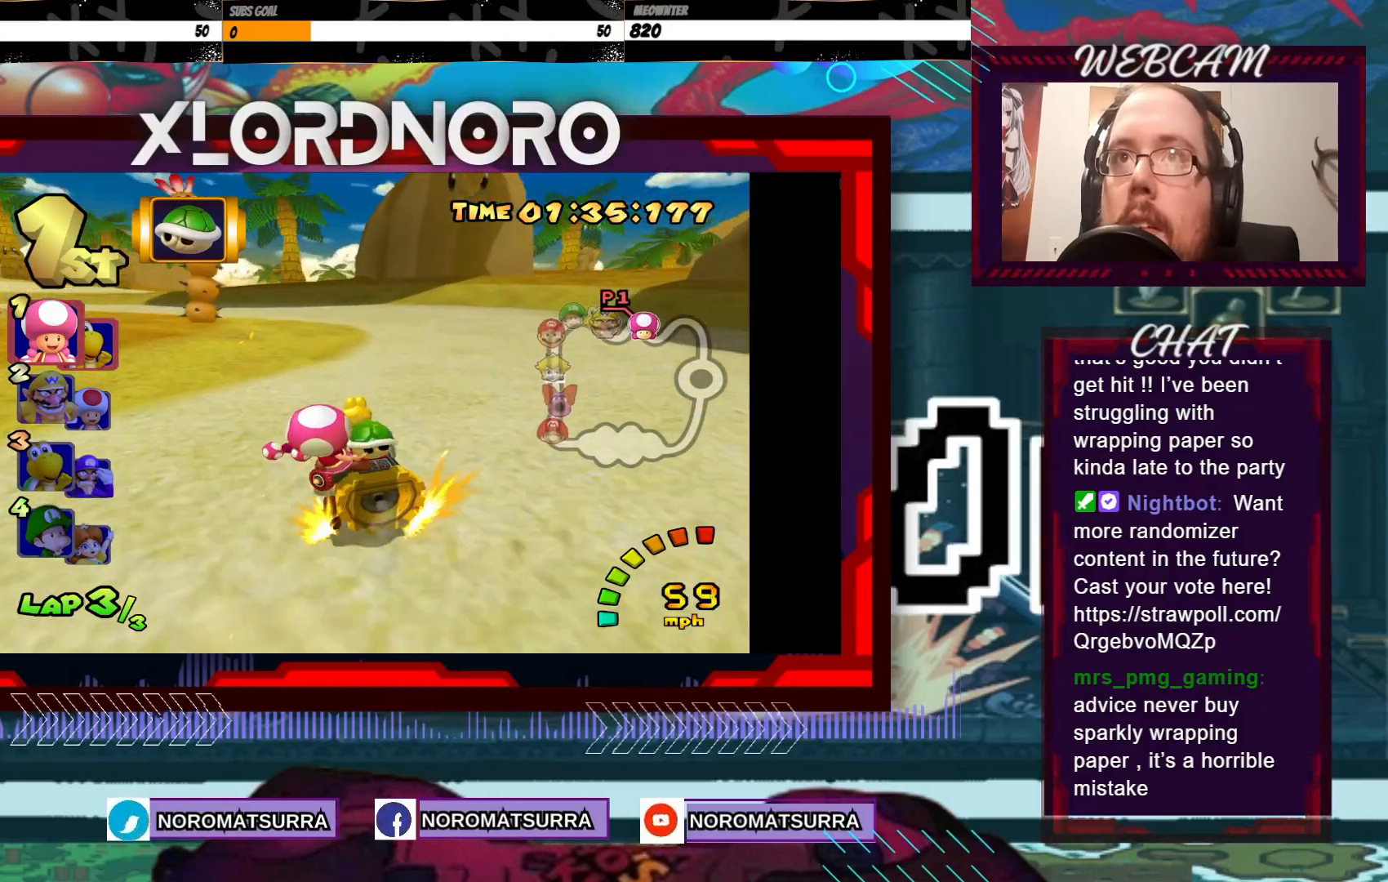
{"buttons": ["A"], "left_stick": "left", "events": [[350, "R2", "up"]]}
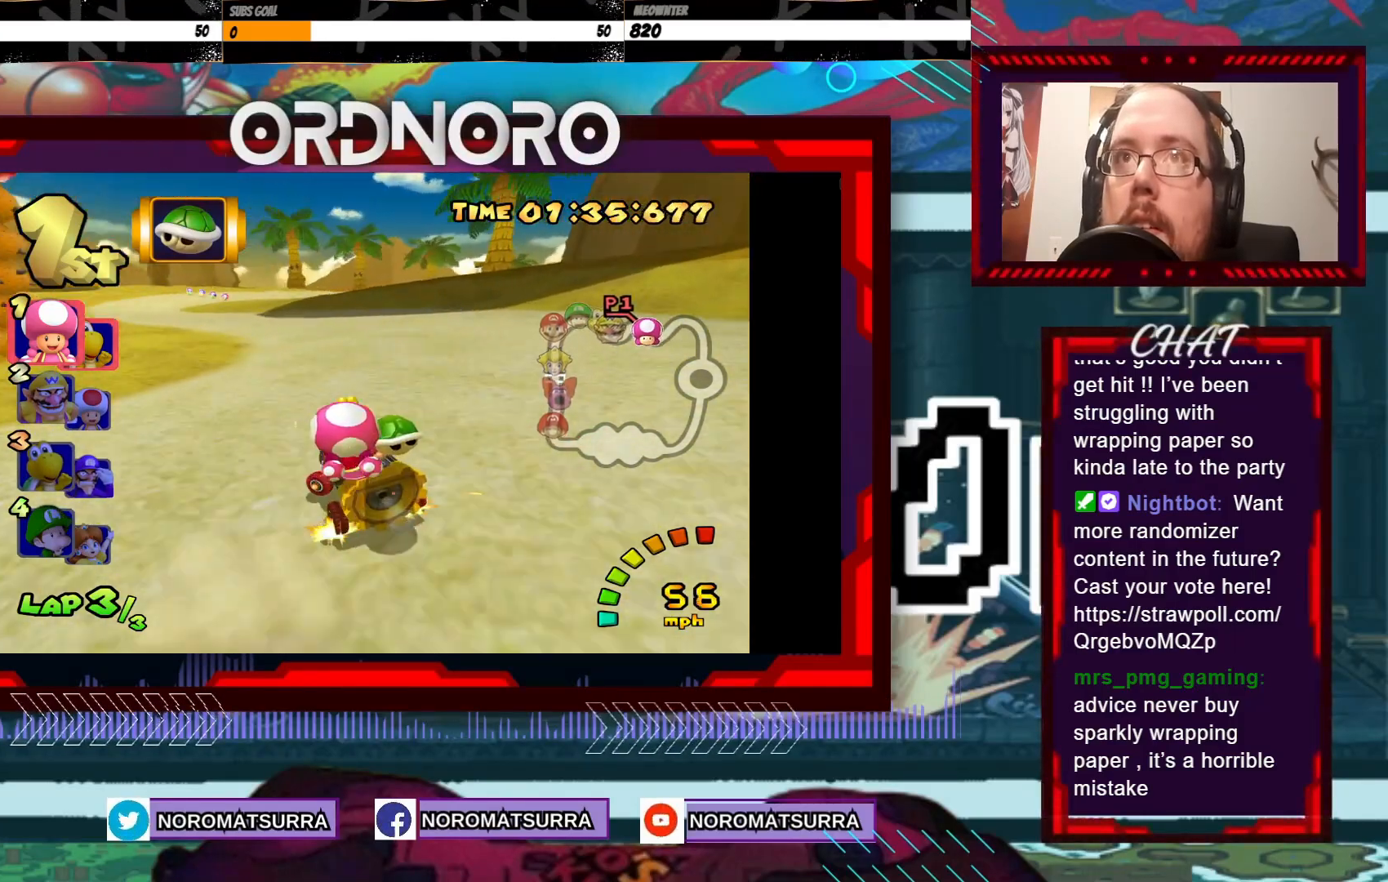
{"buttons": ["A"], "left_stick": "left", "events": [[50, "left_stick", "center"], [150, "left_stick", "left"], [350, "left_stick", "center"], [450, "left_stick", "left"]]}
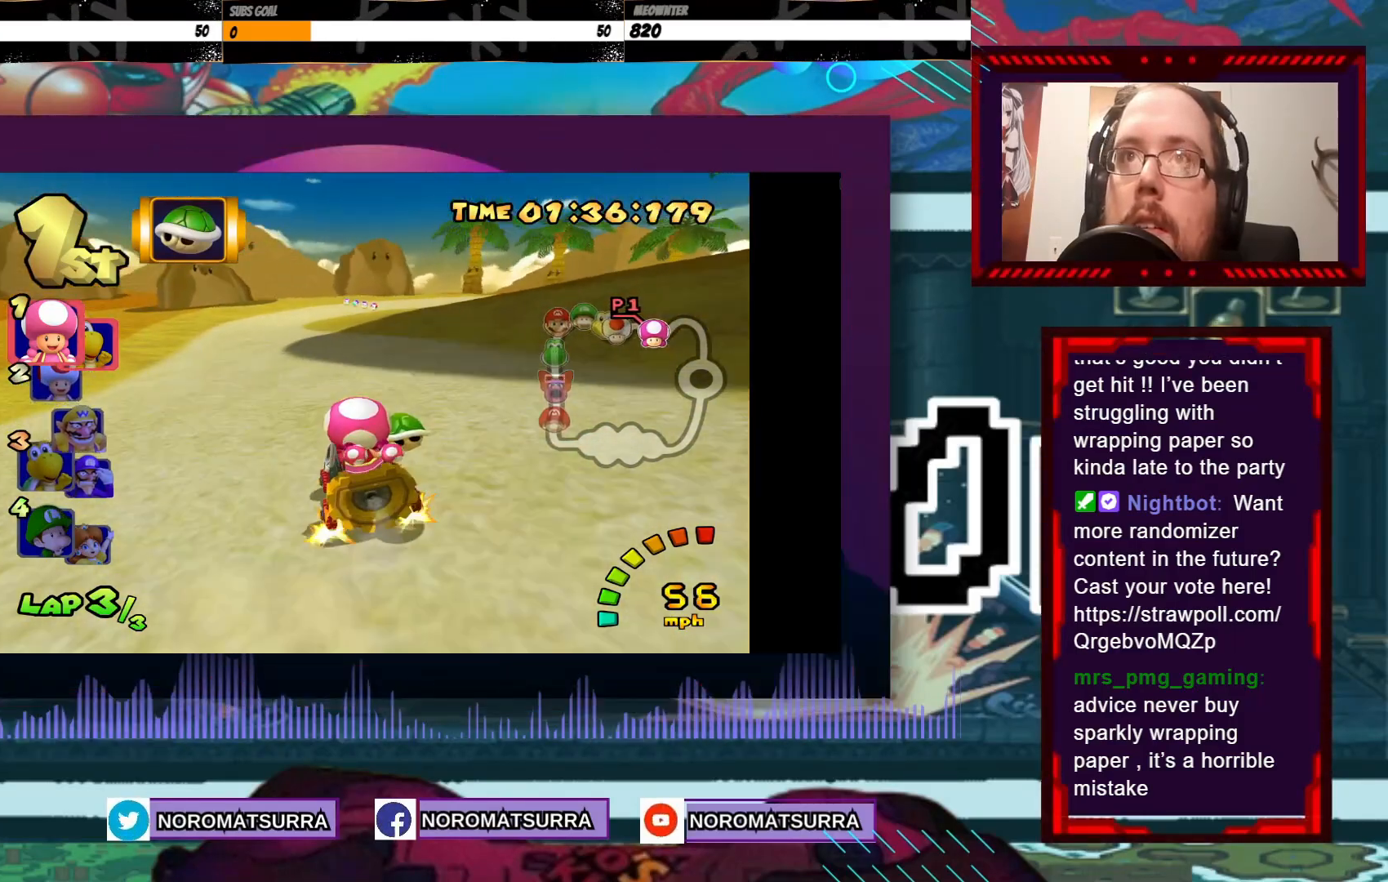
{"buttons": ["A"], "left_stick": "center", "events": [[150, "left_stick", "center"], [333, "left_stick", "left"], [500, "left_stick", "center"]]}
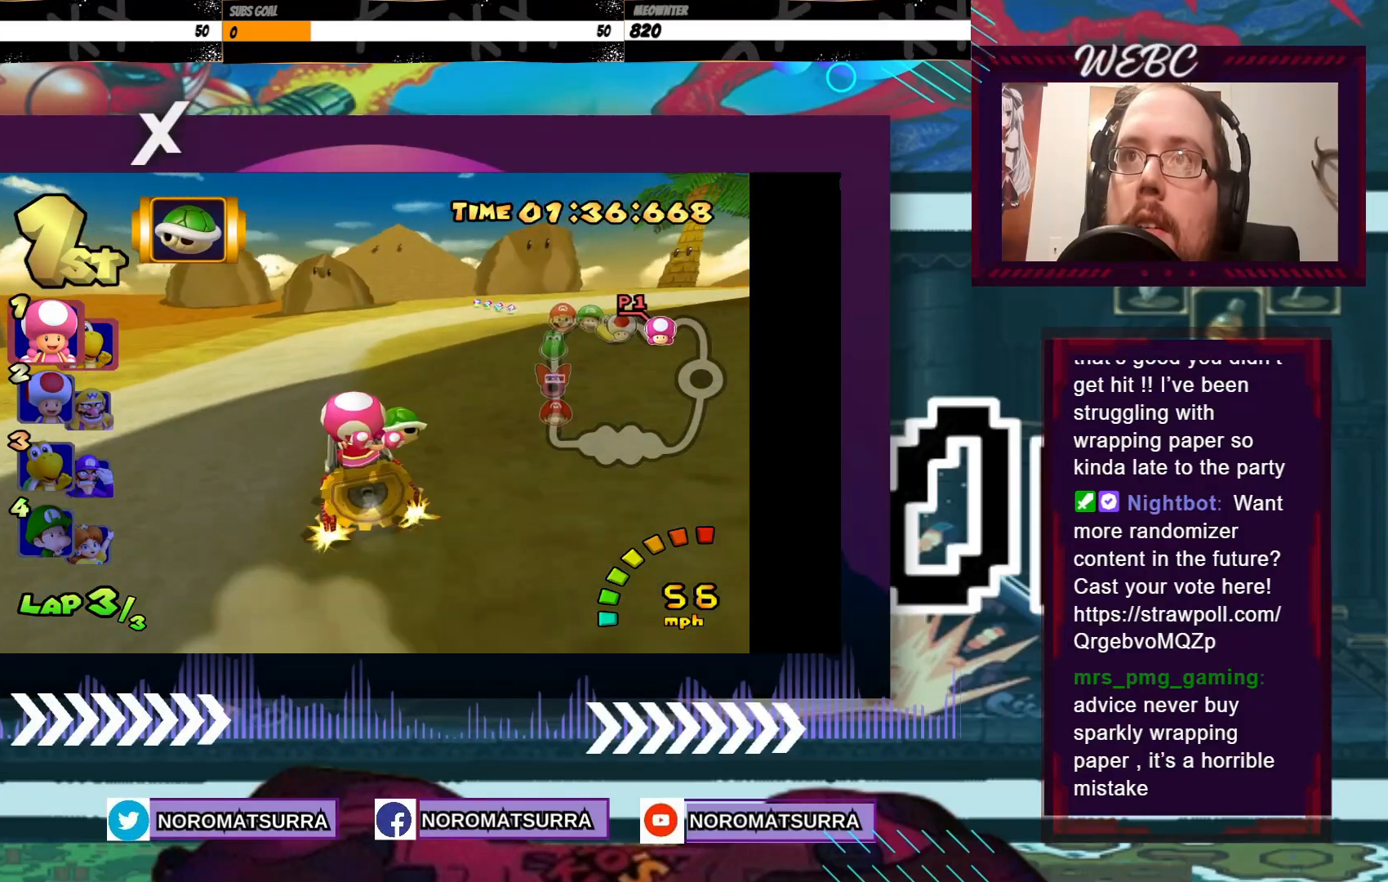
{"buttons": ["A", "R2"], "left_stick": "right", "events": [[83, "left_stick", "right"], [100, "R2", "down"]]}
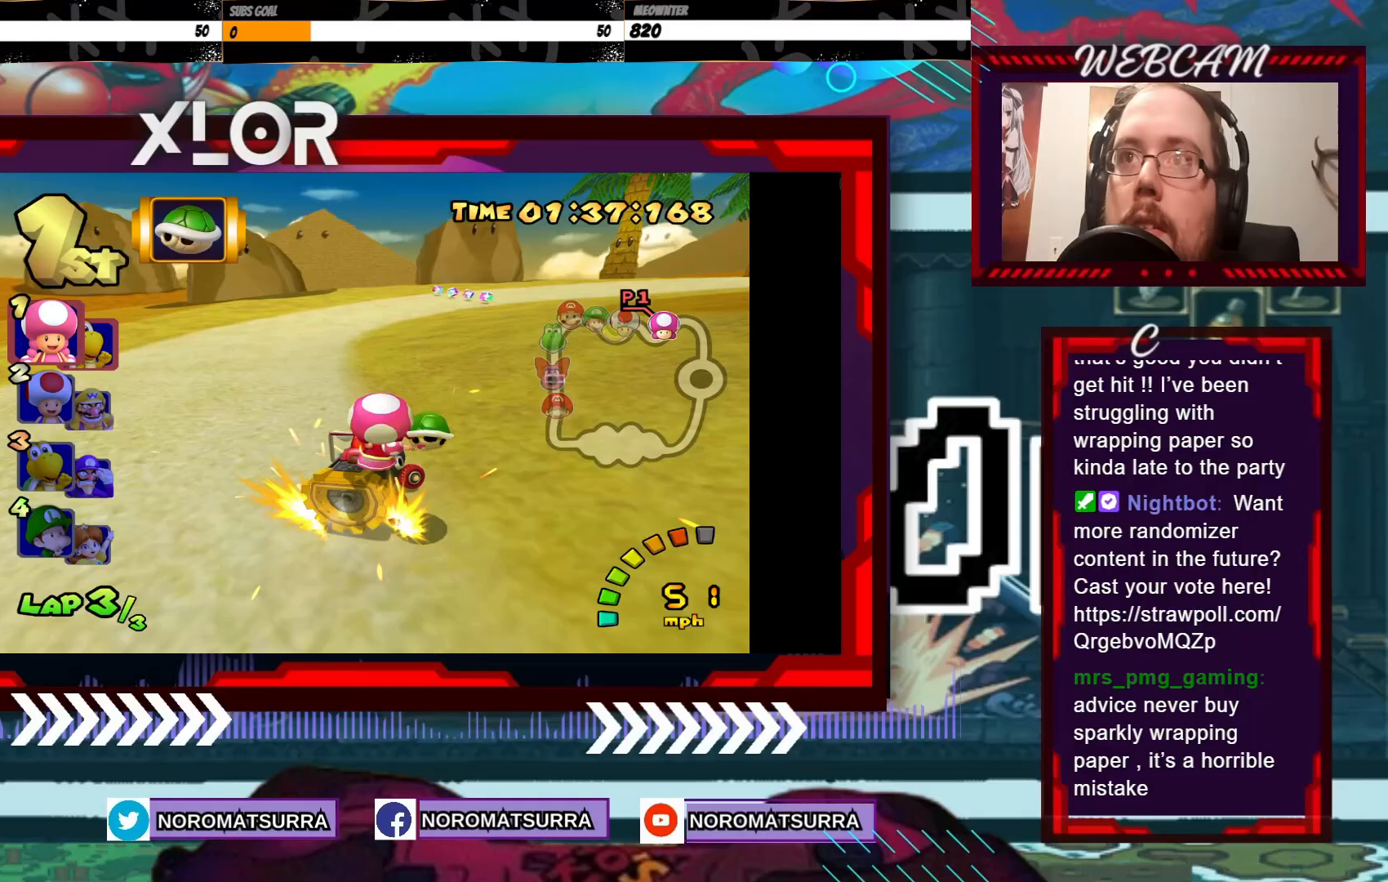
{"buttons": ["A", "R2"], "left_stick": "left", "events": [[433, "left_stick", "left"]]}
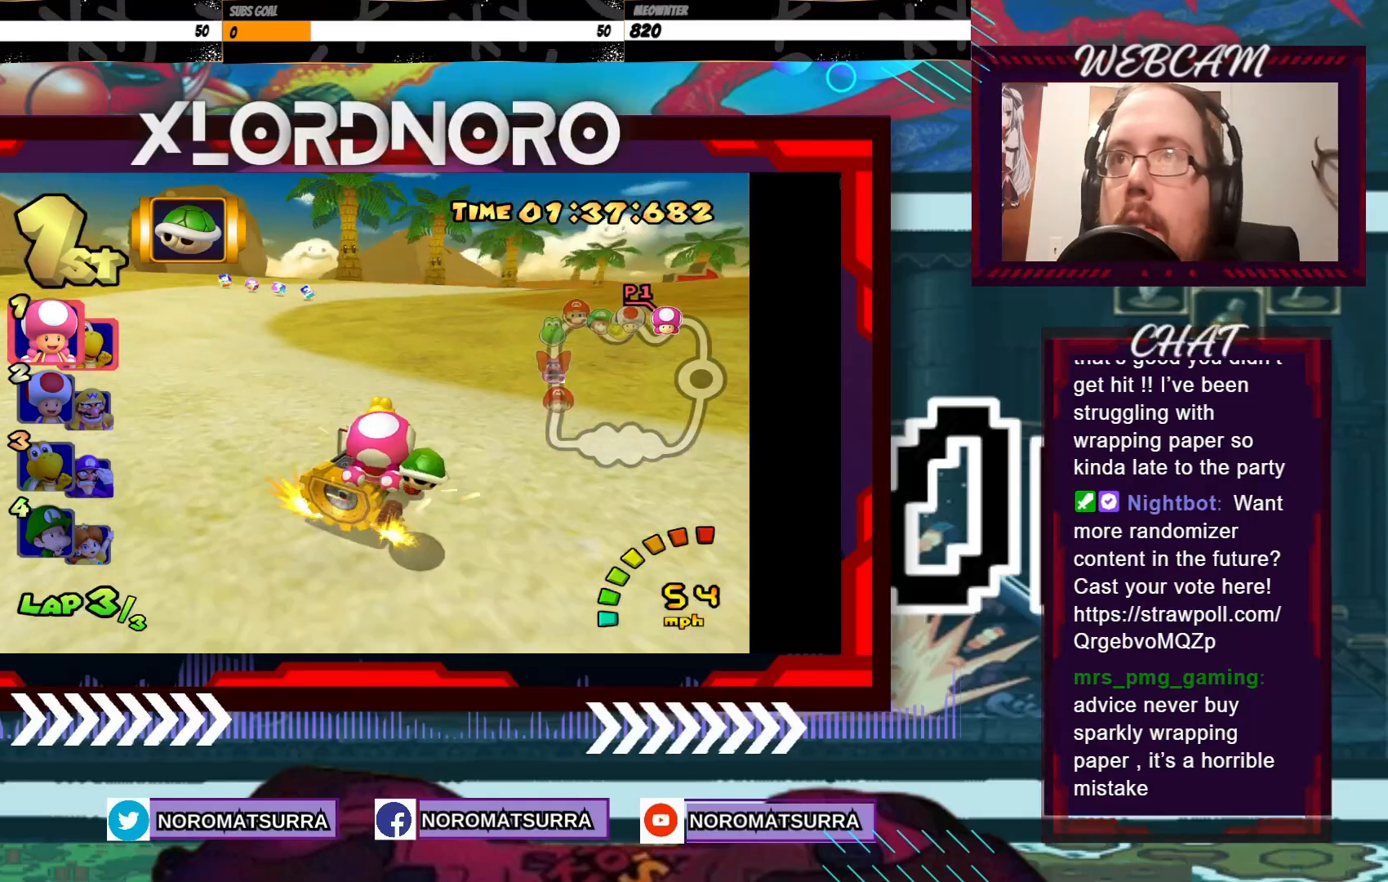
{"buttons": ["A", "R2"], "left_stick": "right", "events": [[100, "left_stick", "right"], [350, "left_stick", "left"], [500, "left_stick", "right"]]}
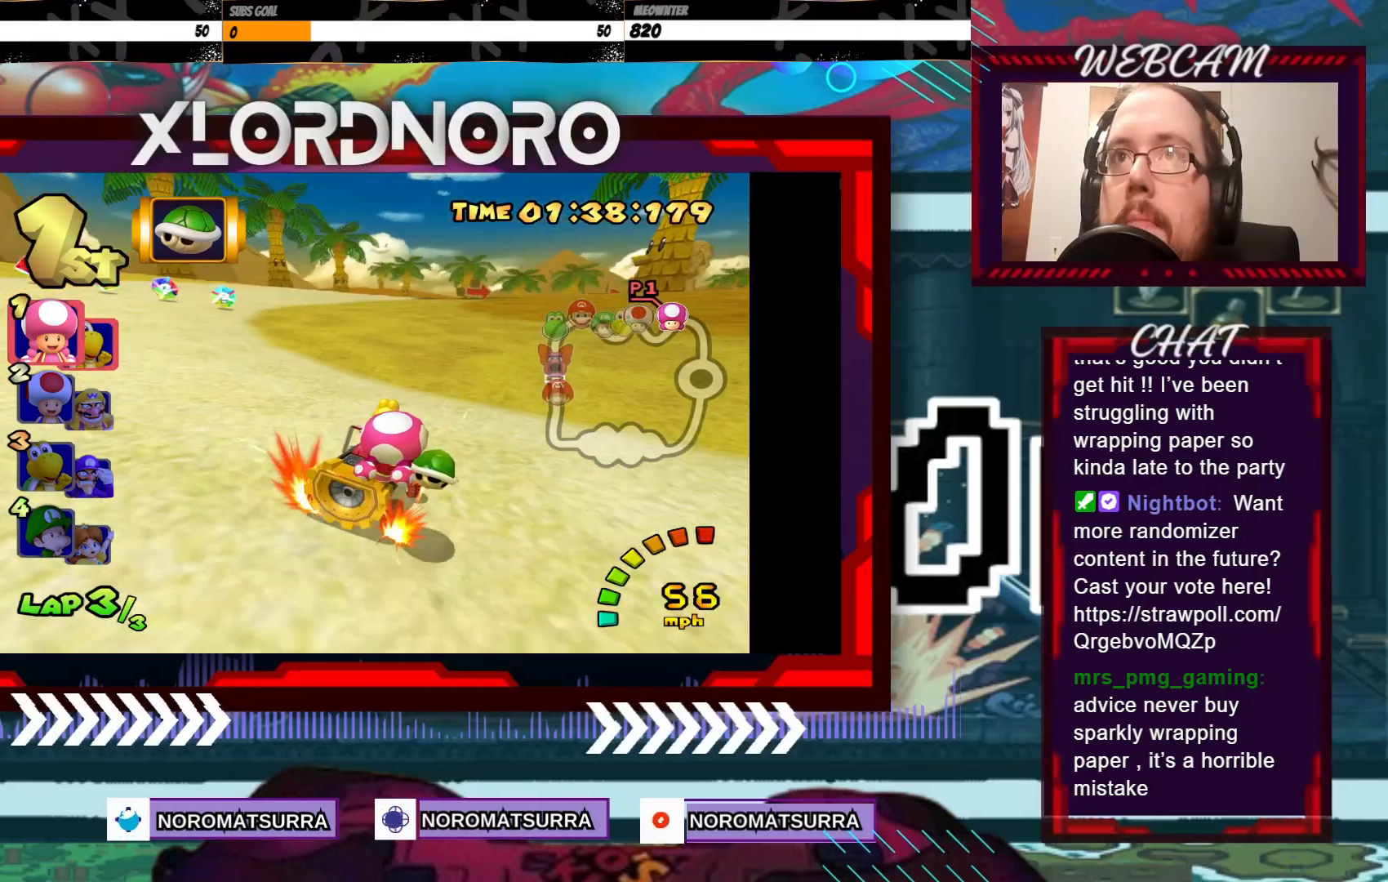
{"buttons": ["A", "R2"], "left_stick": "left", "events": [[150, "left_stick", "left"]]}
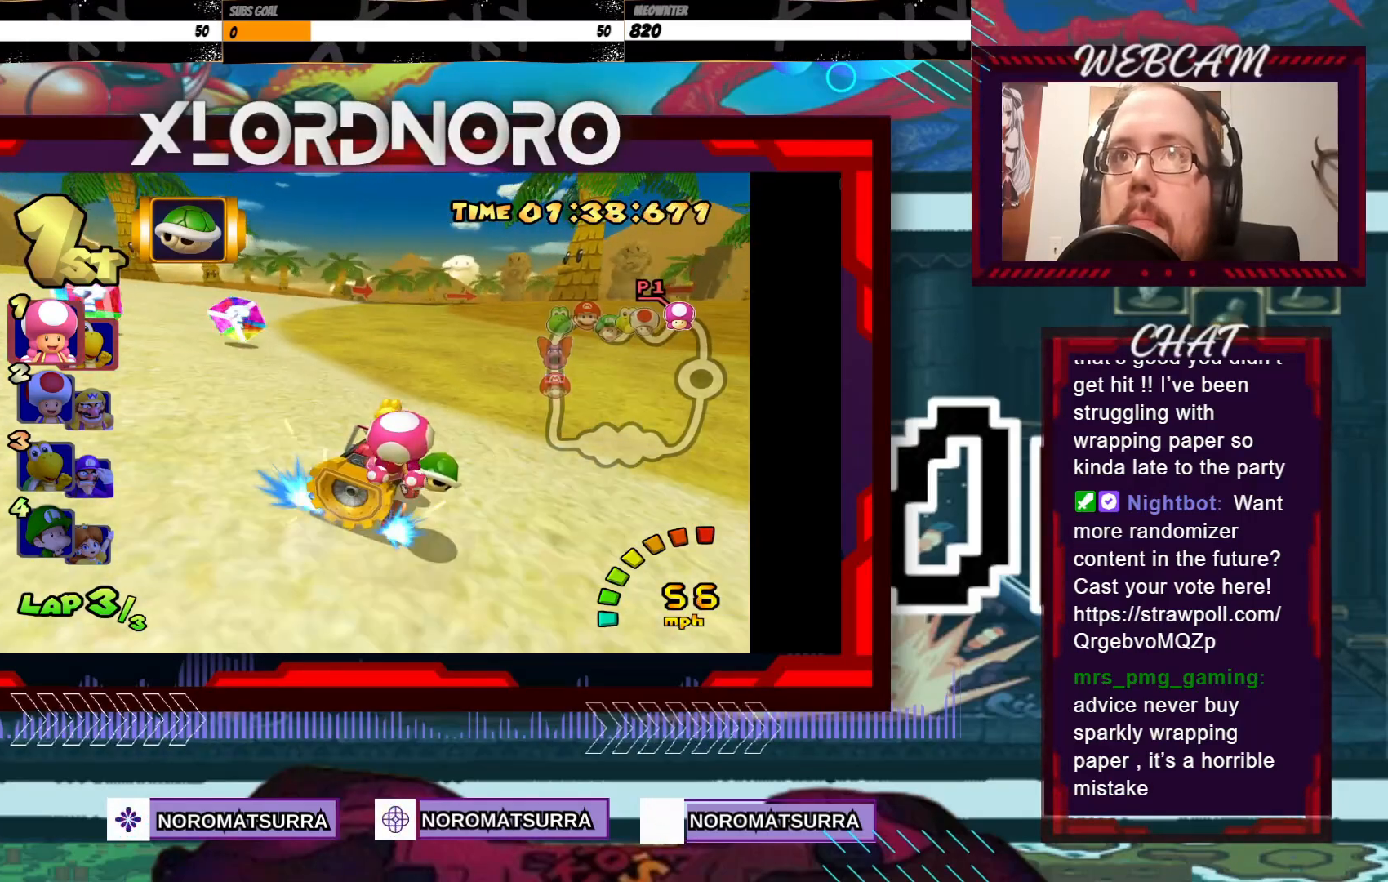
{"buttons": ["A", "R2"], "left_stick": "right", "events": [[383, "left_stick", "right"]]}
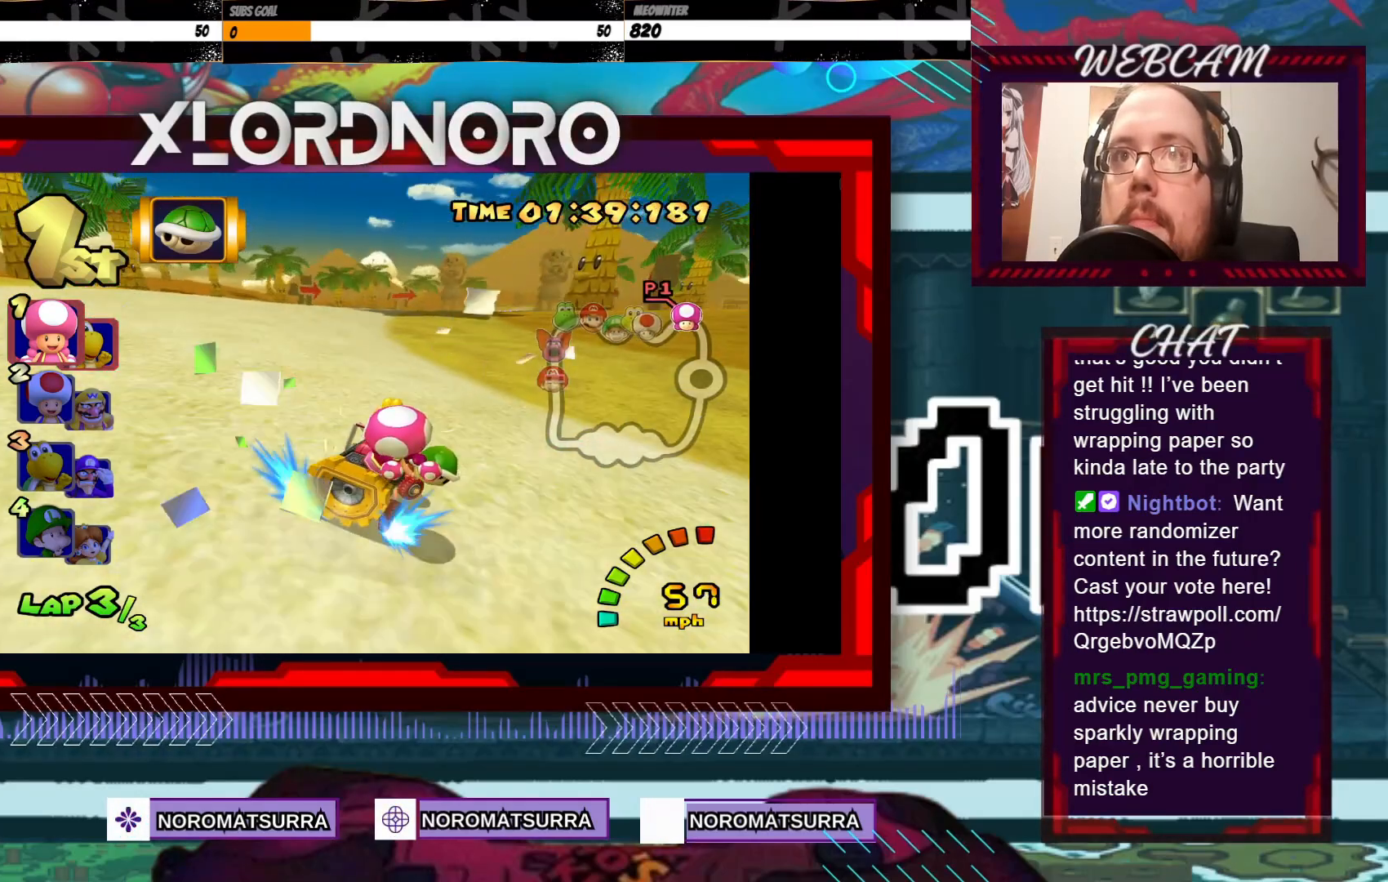
{"buttons": ["A"], "left_stick": "left", "events": [[50, "left_stick", "left"], [150, "R2", "up"]]}
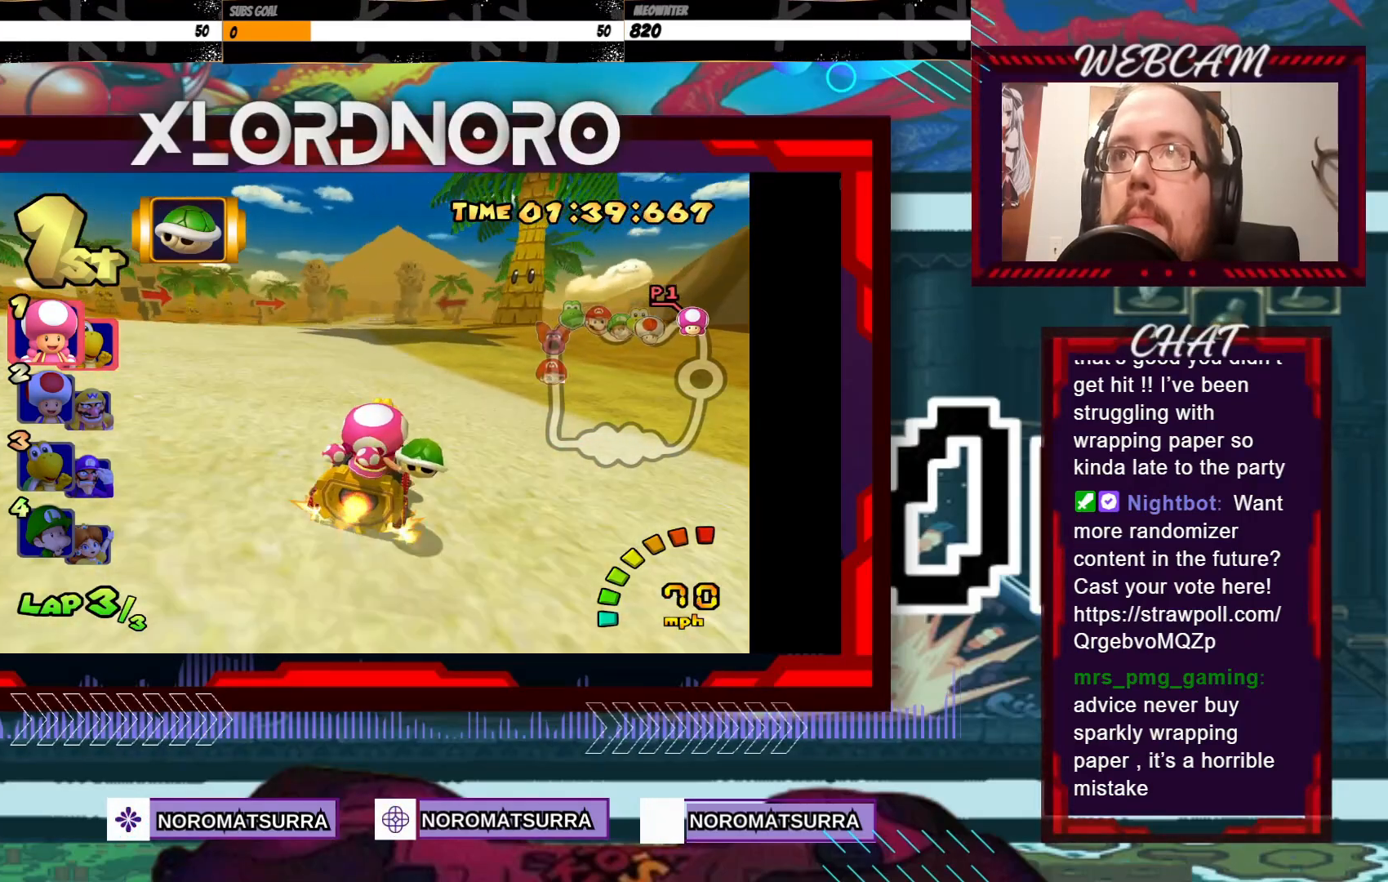
{"buttons": ["A"], "left_stick": "center", "events": [[150, "left_stick", "center"]]}
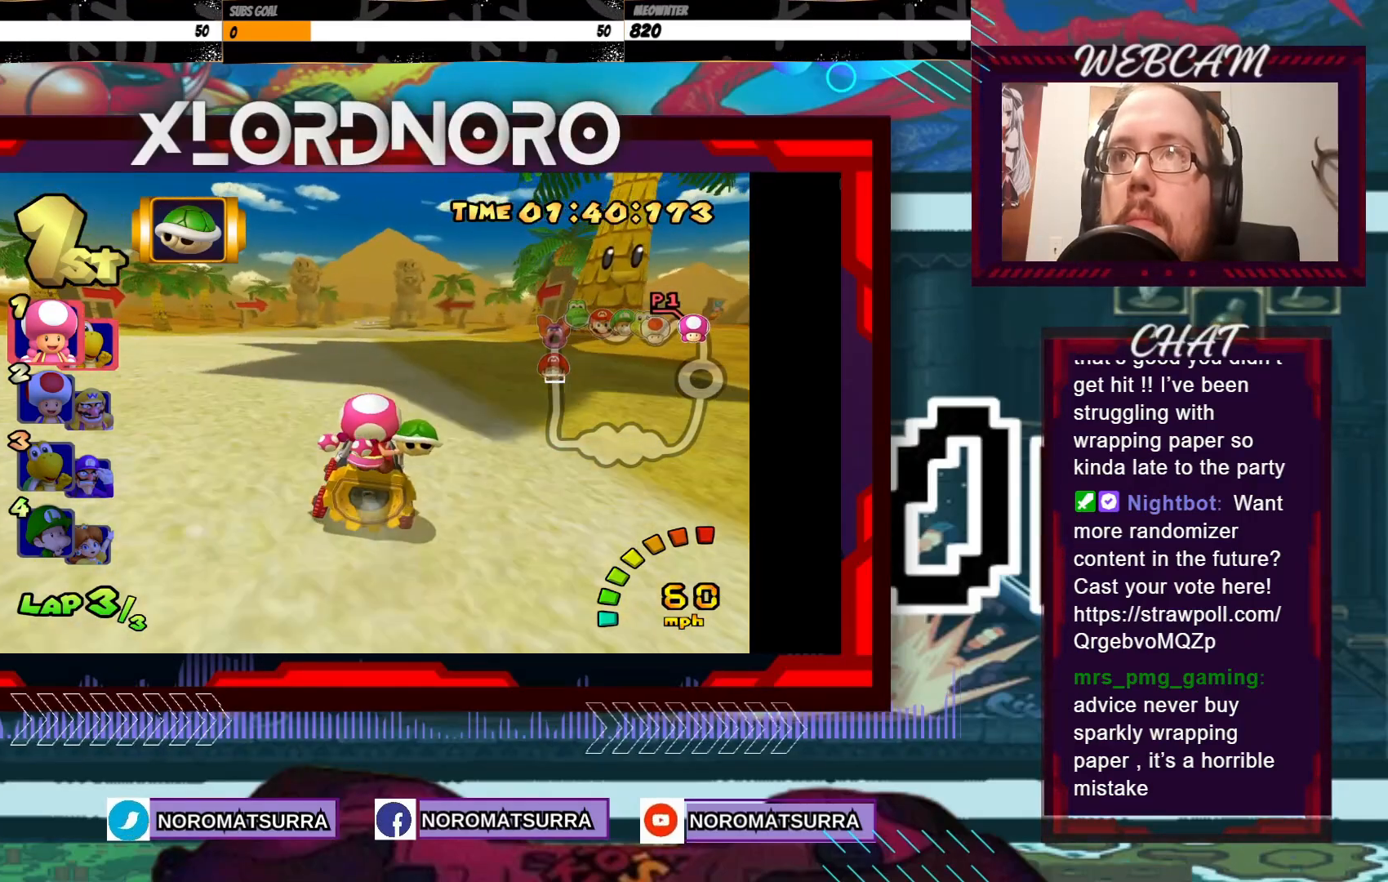
{"buttons": ["A"], "left_stick": "right", "events": [[433, "left_stick", "right"]]}
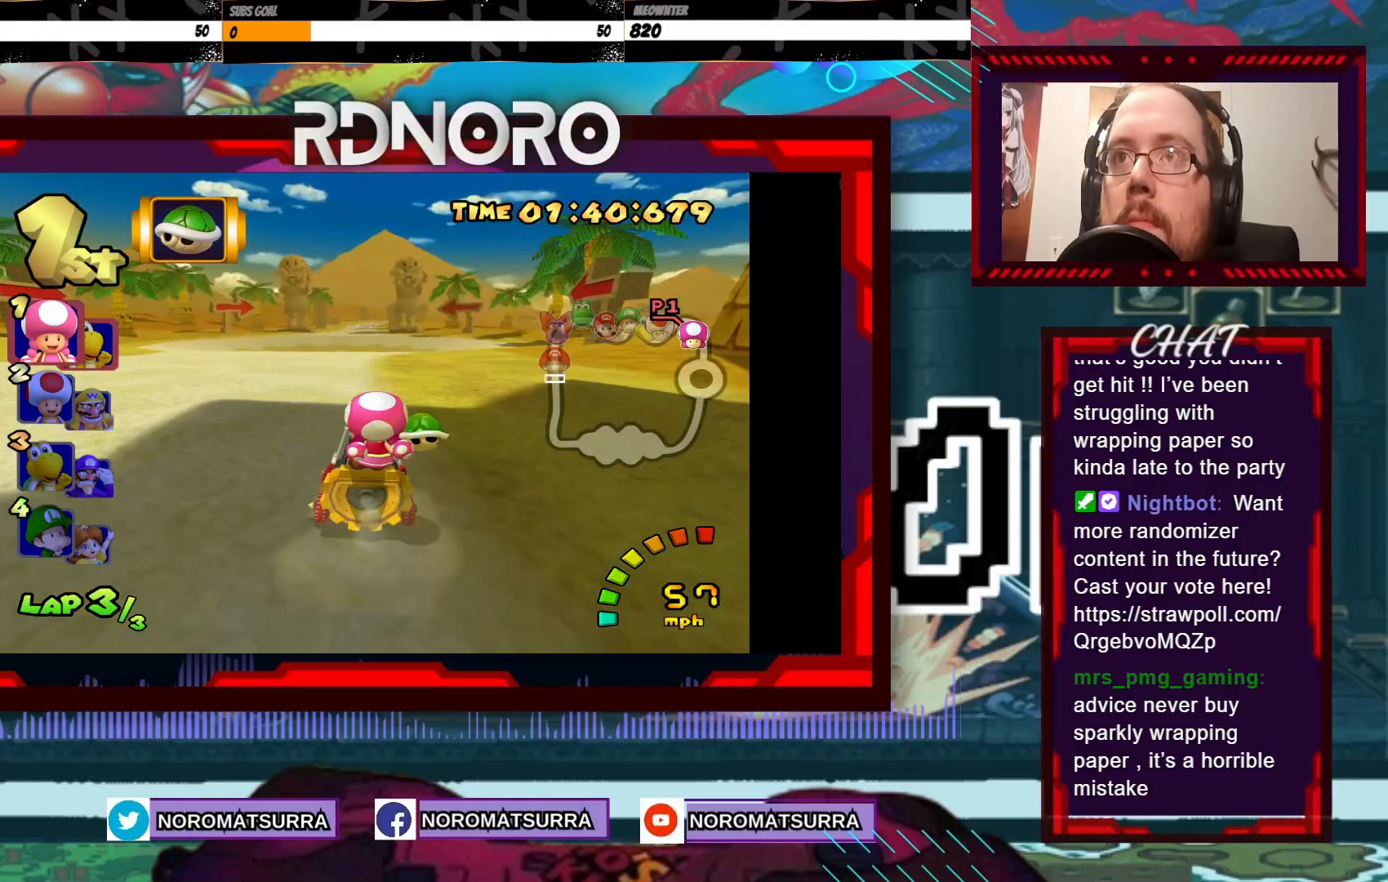
{"buttons": ["A"], "left_stick": "right", "events": [[50, "left_stick", "center"], [333, "left_stick", "right"]]}
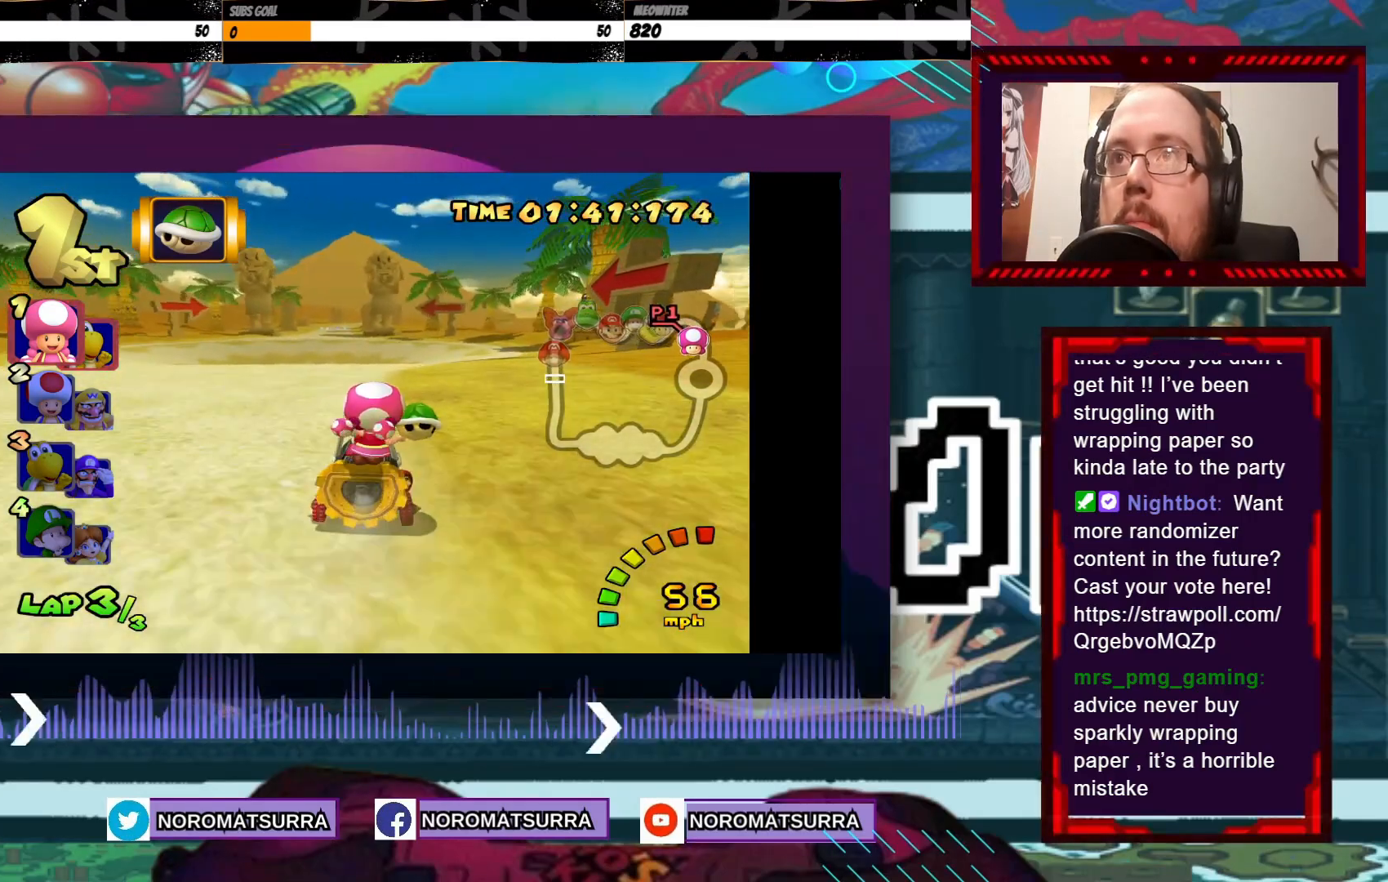
{"buttons": ["A"], "left_stick": "center", "events": [[133, "left_stick", "center"], [350, "left_stick", "right"], [483, "left_stick", "center"]]}
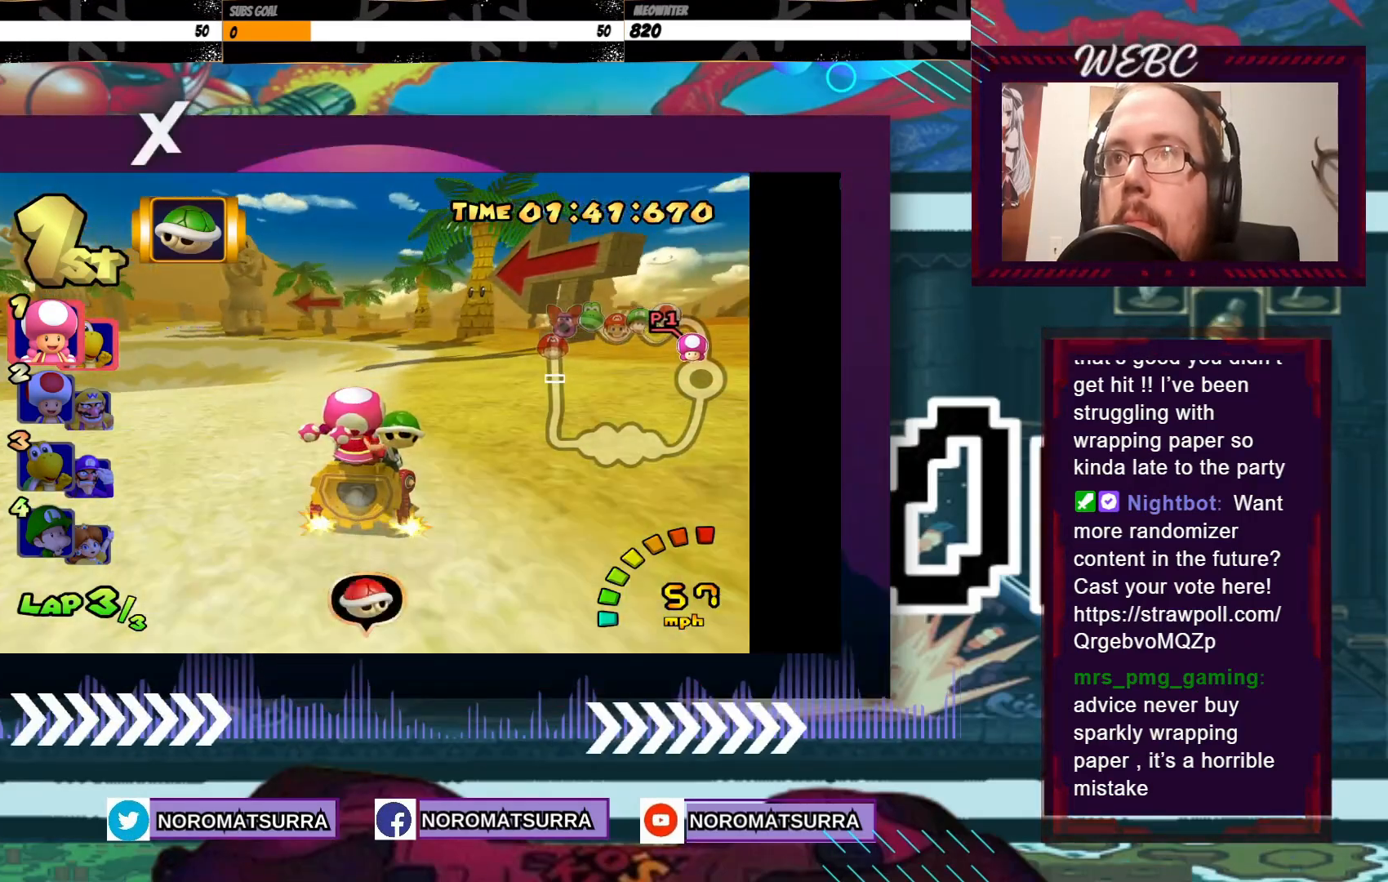
{"buttons": ["A", "R2"], "left_stick": "left", "events": [[150, "left_stick", "left"], [200, "R2", "down"]]}
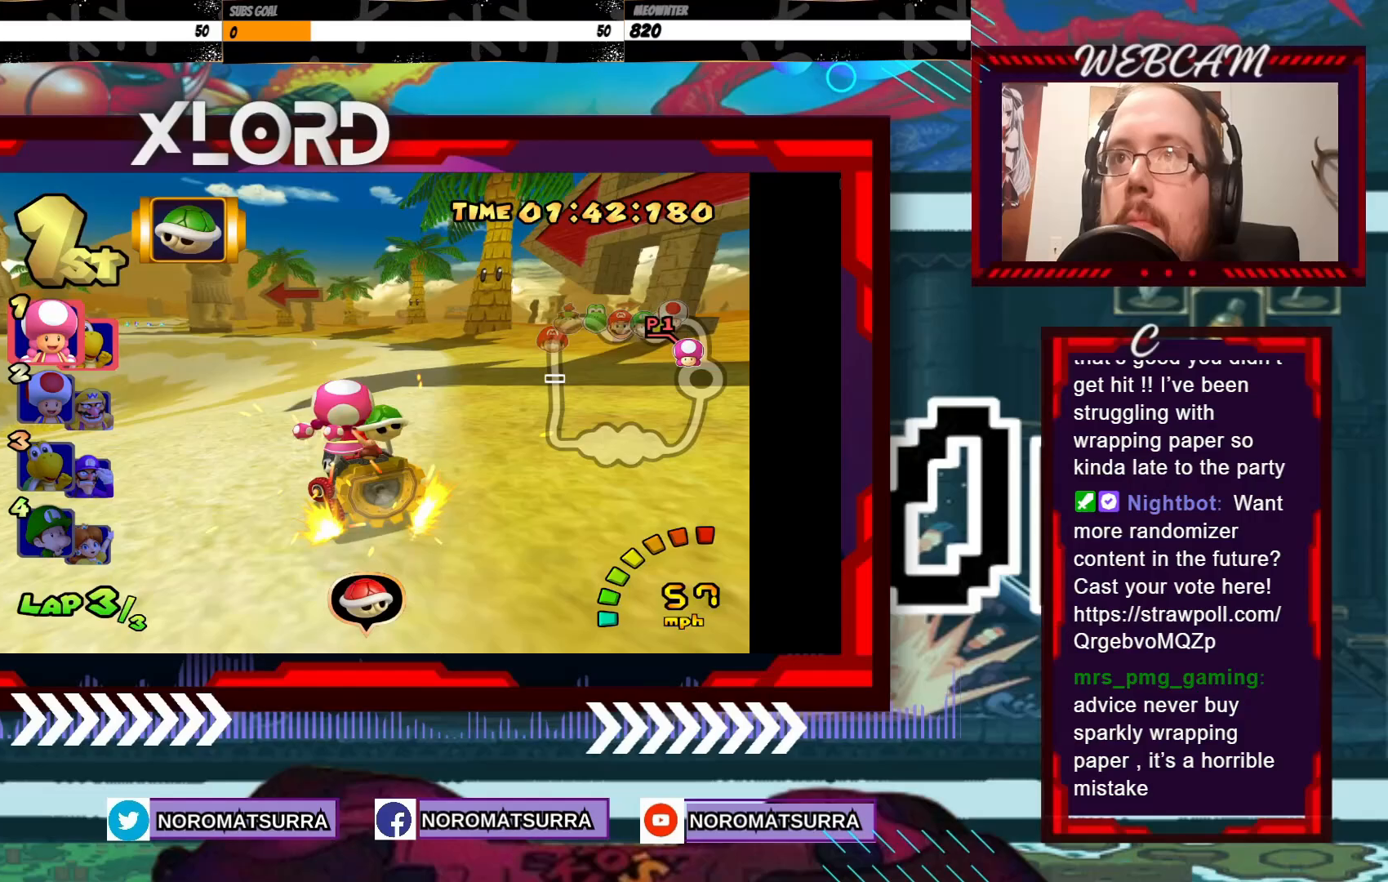
{"buttons": ["A", "R2"], "left_stick": "down", "events": [[150, "left_stick", "down-right"], [250, "left_stick", "down"]]}
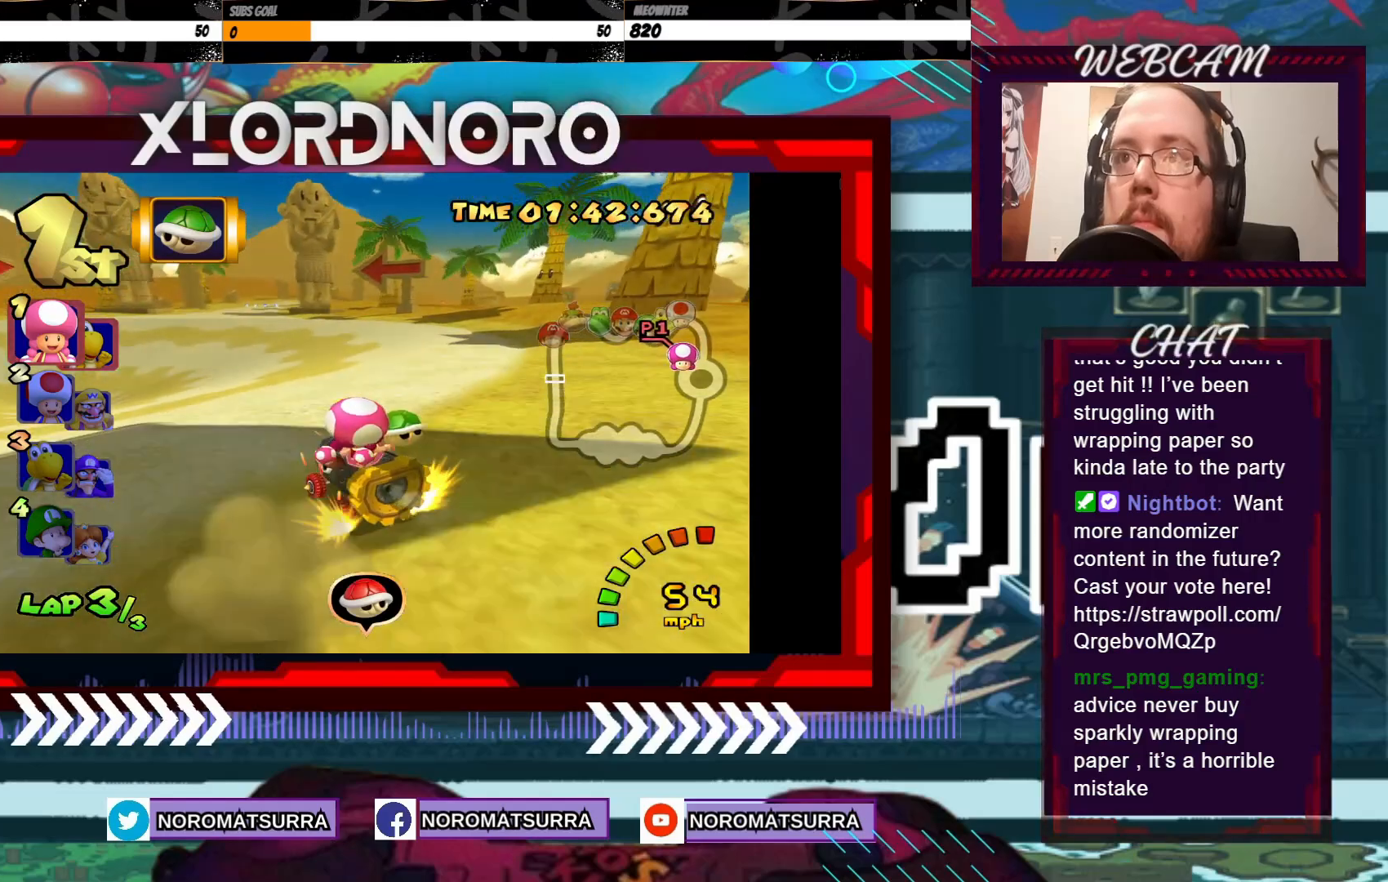
{"buttons": ["A", "R2"], "left_stick": "right", "events": [[33, "X", "down"], [50, "left_stick", "down-left"], [200, "X", "up"], [200, "left_stick", "down-right"], [250, "left_stick", "right"]]}
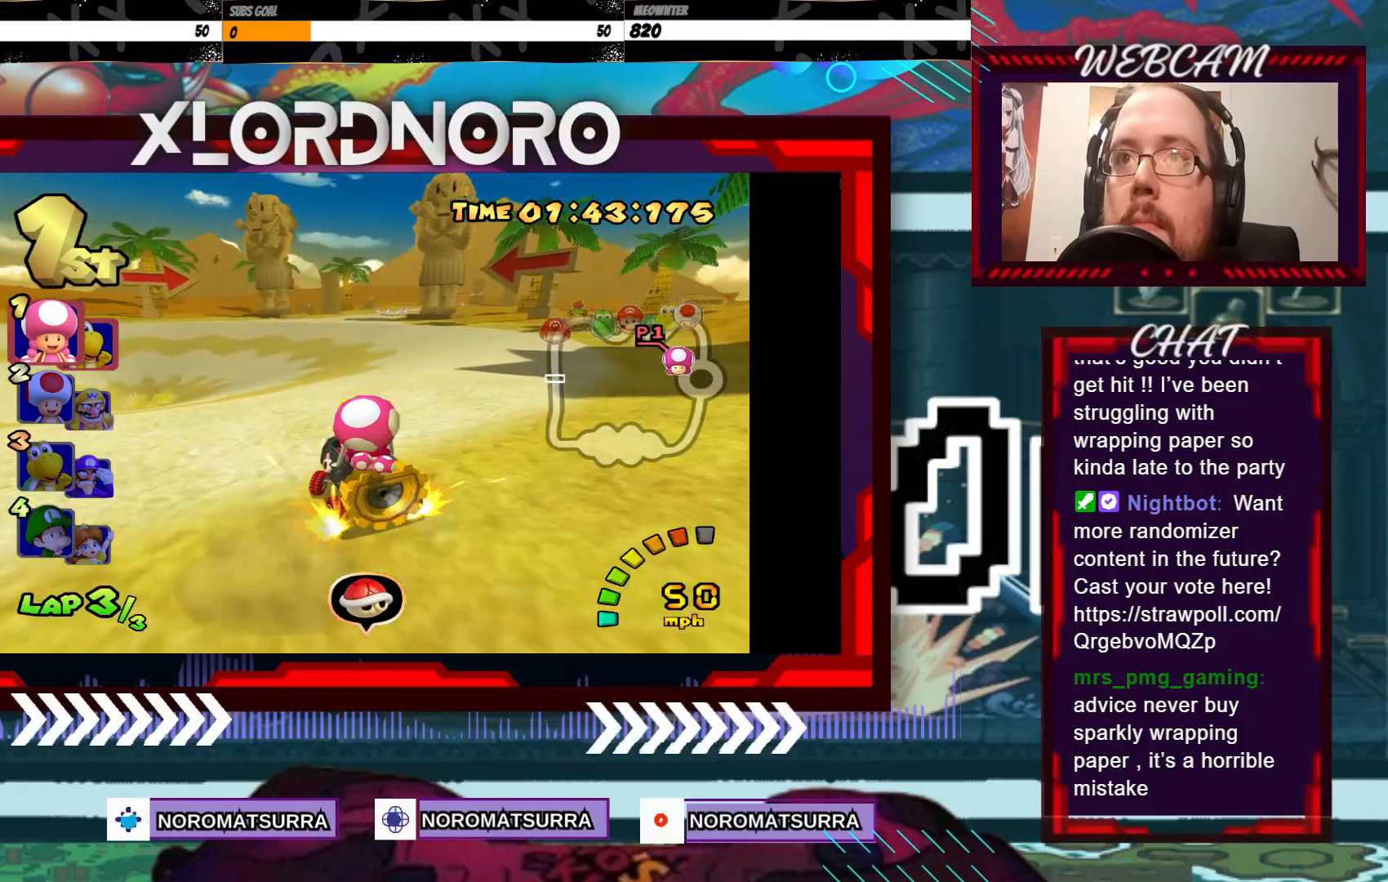
{"buttons": ["A", "R2"], "left_stick": "right", "events": [[100, "left_stick", "up-left"], [200, "left_stick", "right"], [400, "left_stick", "left"], [500, "left_stick", "right"]]}
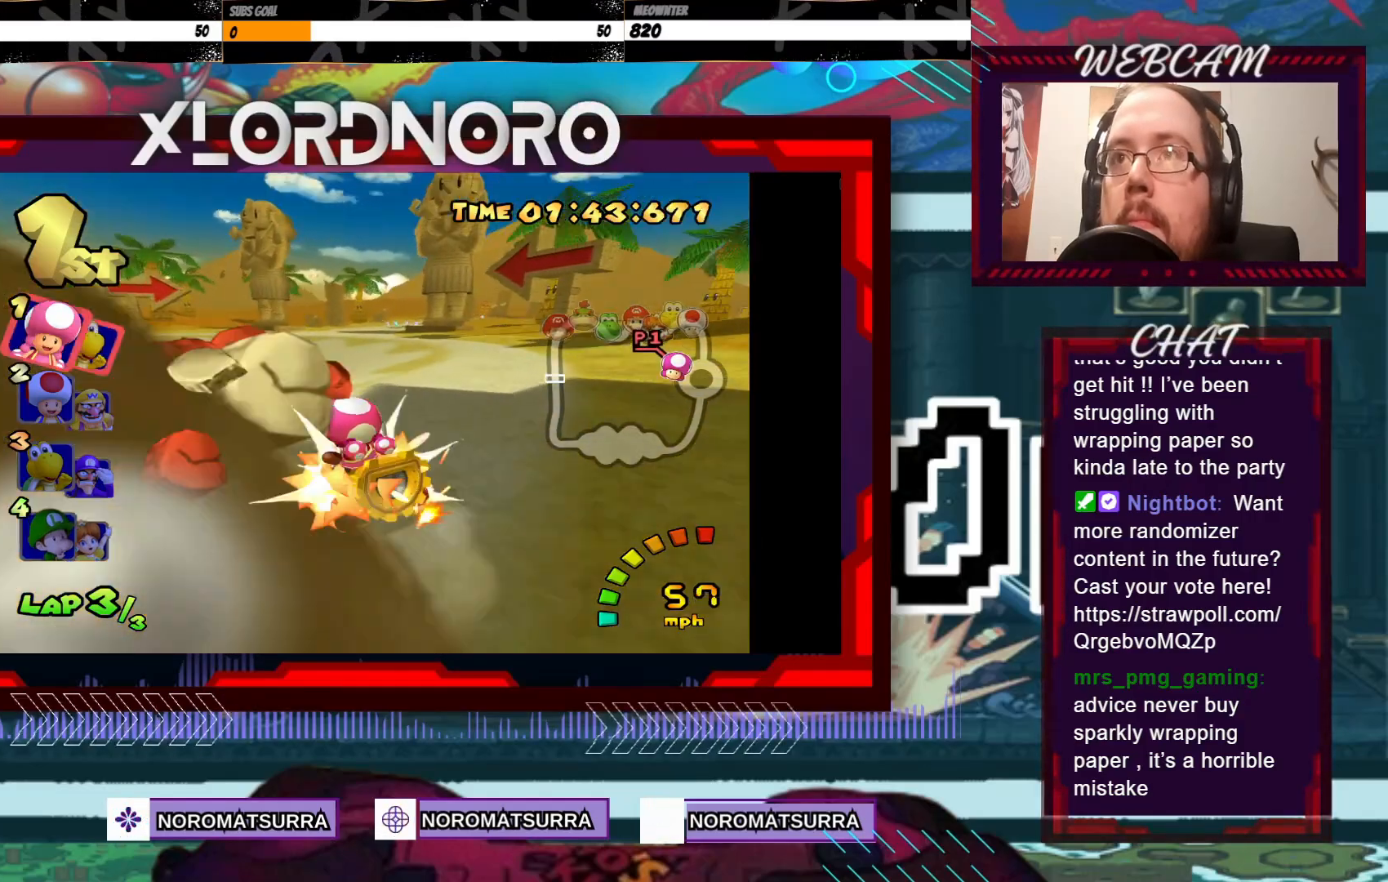
{"buttons": ["A"], "left_stick": "right", "events": [[200, "R2", "up"], [283, "left_stick", "center"], [433, "left_stick", "right"]]}
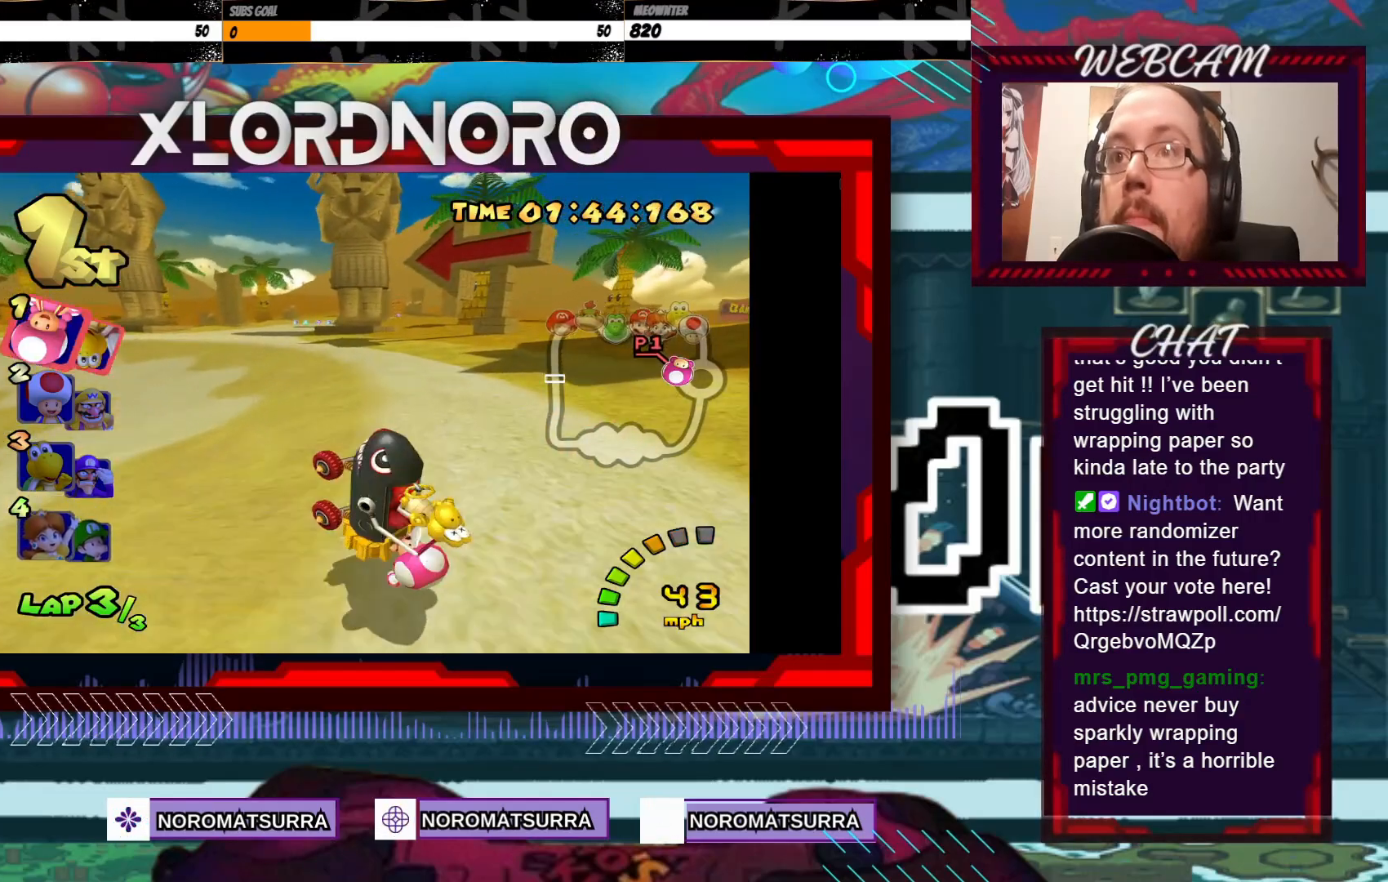
{"buttons": ["A"], "left_stick": "right", "events": [[150, "A", "up"], [250, "A", "down"]]}